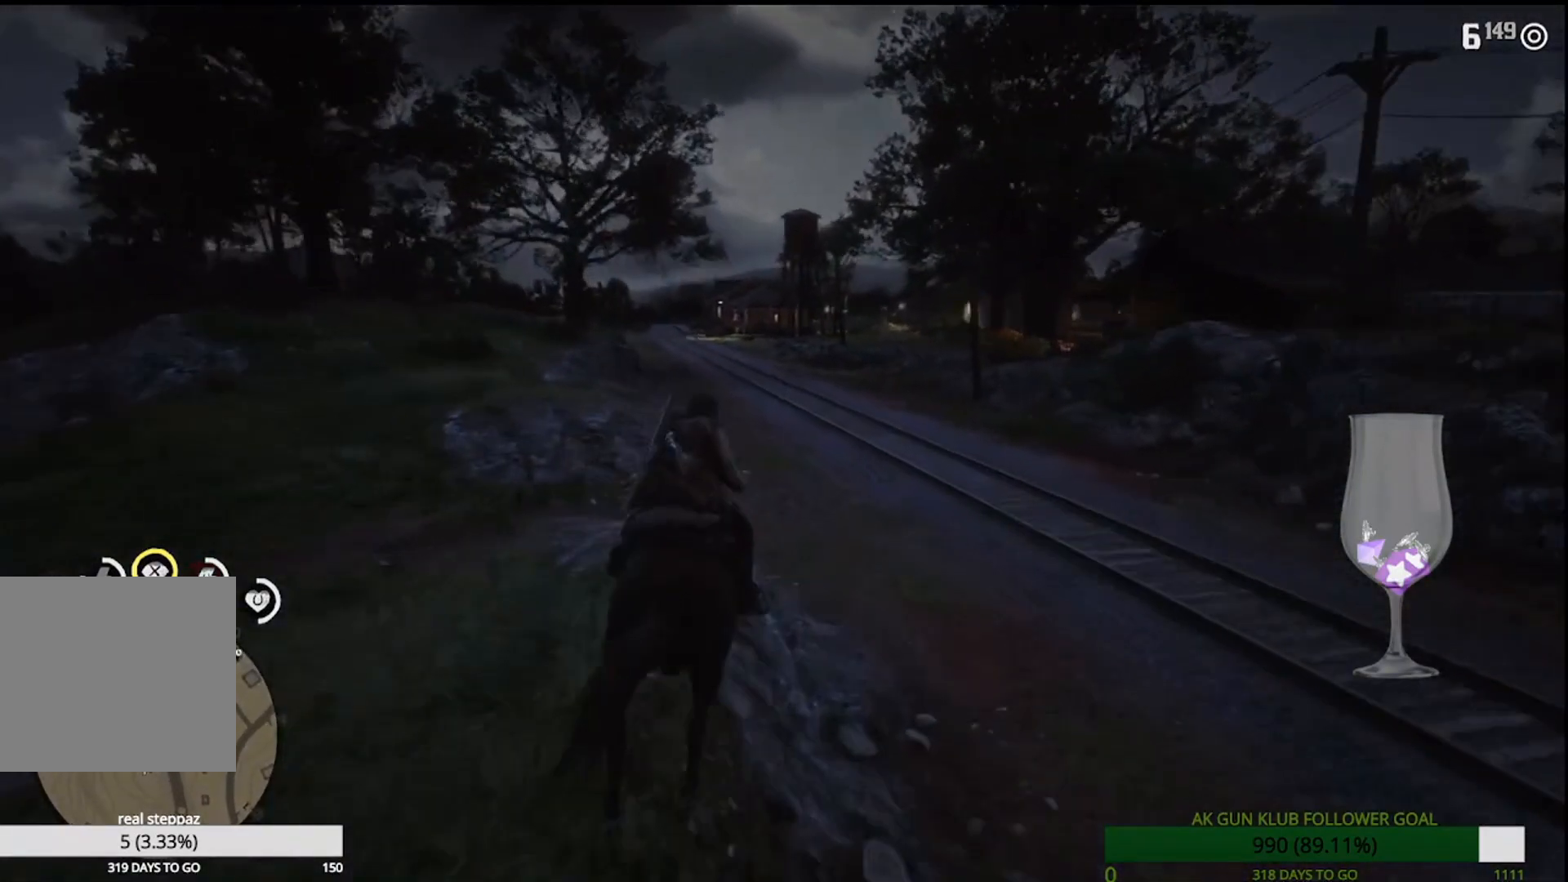
Gameplay with a controller (PlayStation layout); each line is a JSON object with the inputs held at the frame after it (dt_ms = milliseconds from this image to that frame). "events" lists button and stick changes between this image and that frame as [ms after this image, input, new state], when the widget could be followed in between. Not read: L1 R2.
{"dt_ms": 500, "buttons": ["CROSS"], "left_stick": "up", "right_stick": "center", "events": [[117, "CROSS", "up"], [200, "CROSS", "down"], [350, "CROSS", "up"], [400, "CROSS", "down"]]}
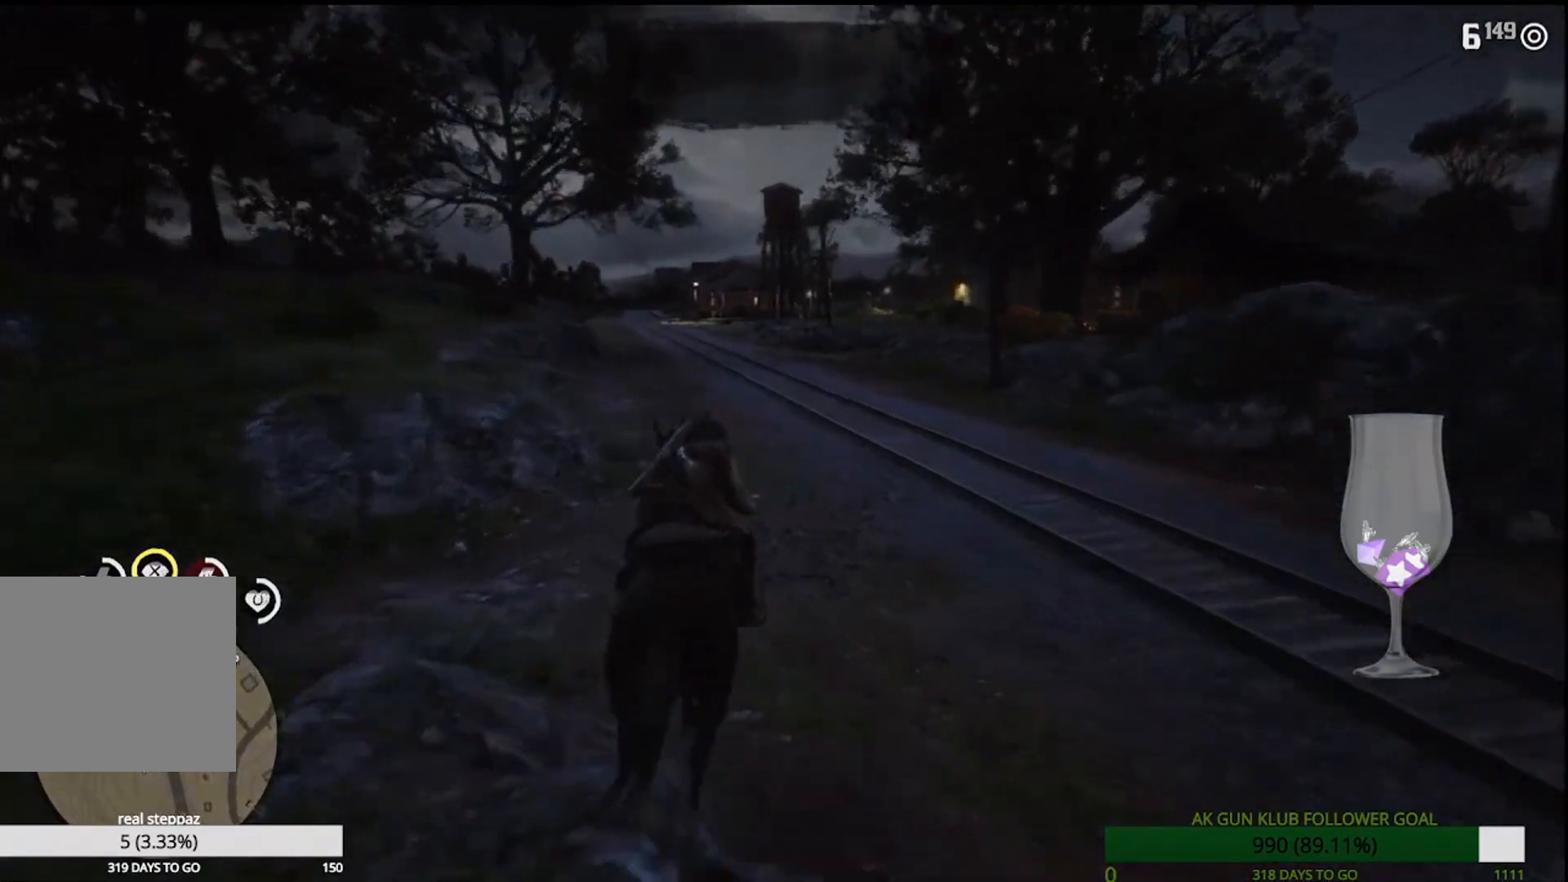
{"dt_ms": 500, "buttons": [], "left_stick": "up", "right_stick": "center", "events": [[17, "CROSS", "up"], [100, "CROSS", "down"], [217, "CROSS", "up"], [350, "CROSS", "down"], [433, "CROSS", "up"]]}
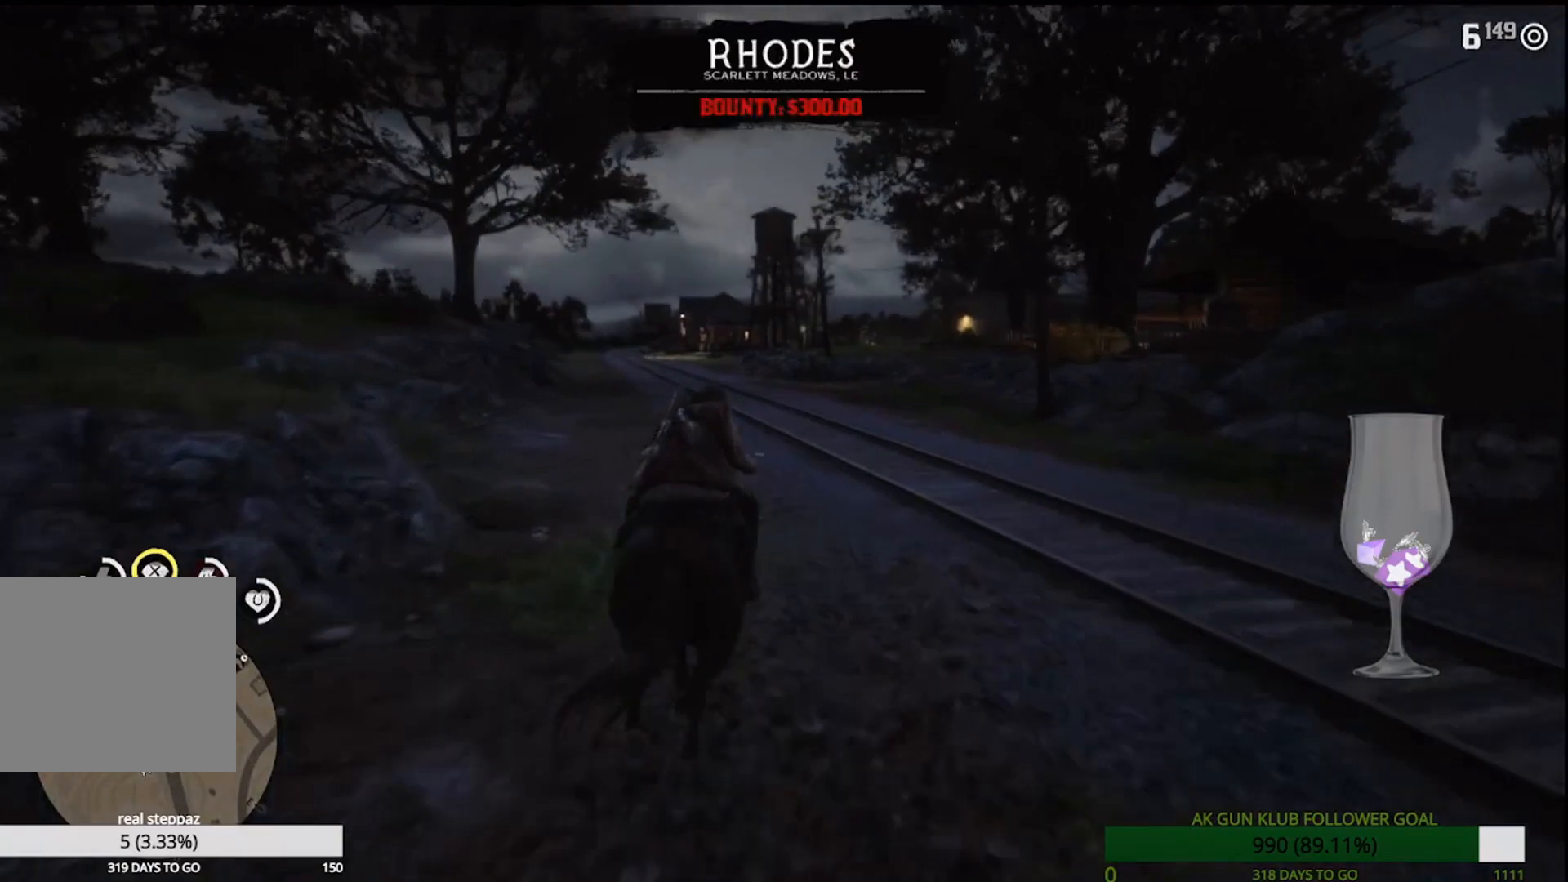
{"dt_ms": 500, "buttons": ["CROSS"], "left_stick": "up", "right_stick": "center", "events": [[33, "CROSS", "down"], [133, "CROSS", "up"], [200, "CROSS", "down"], [317, "CROSS", "up"], [400, "CROSS", "down"]]}
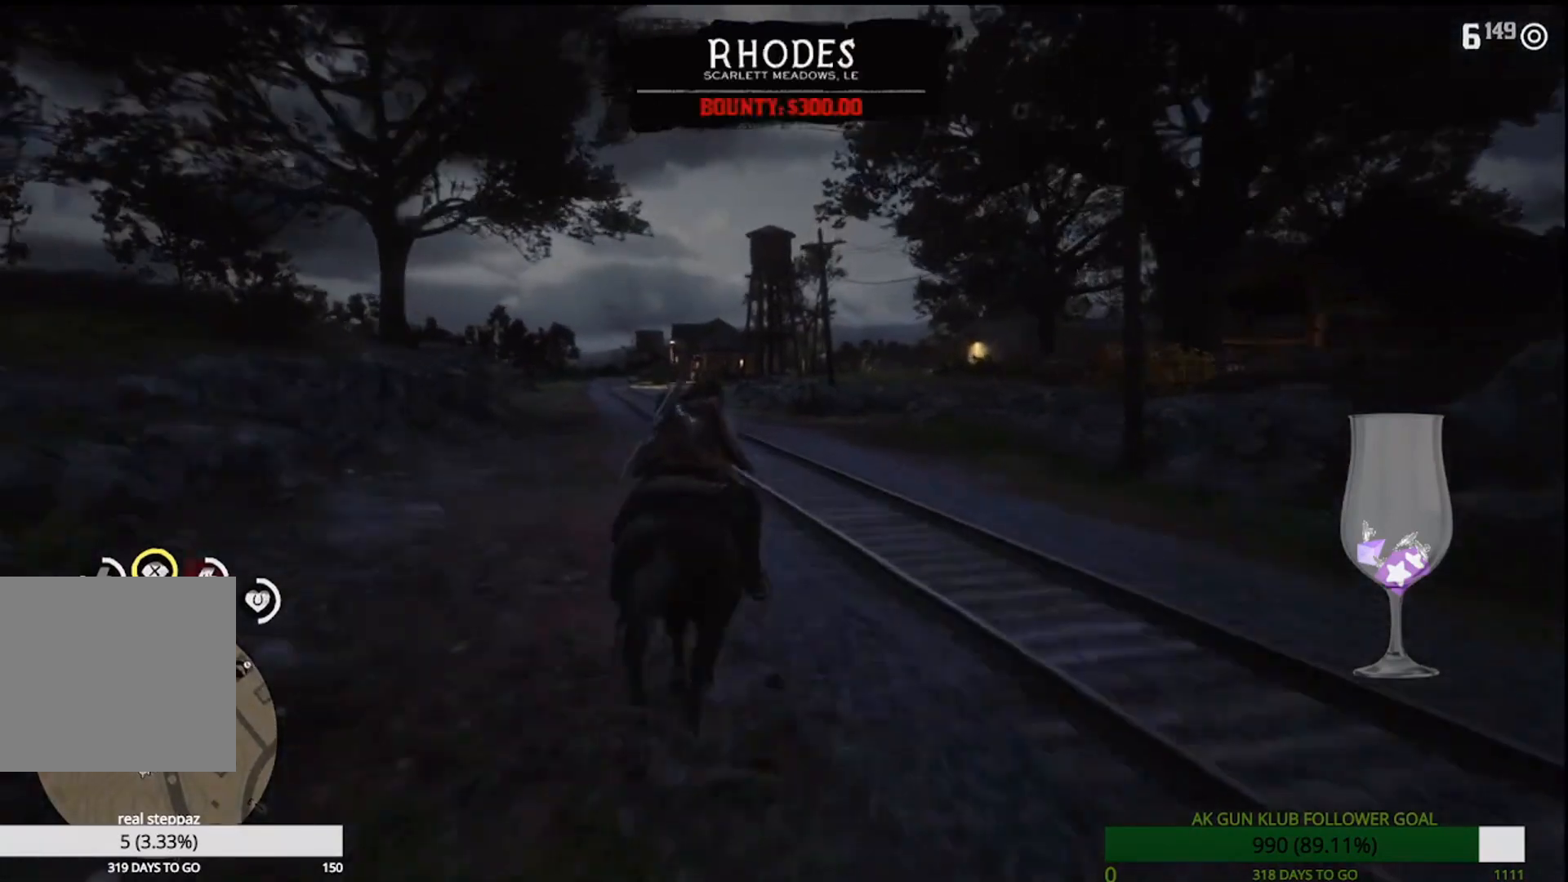
{"dt_ms": 500, "buttons": [], "left_stick": "up", "right_stick": "center", "events": [[17, "CROSS", "up"], [133, "CROSS", "down"], [233, "CROSS", "up"], [333, "CROSS", "down"], [450, "CROSS", "up"]]}
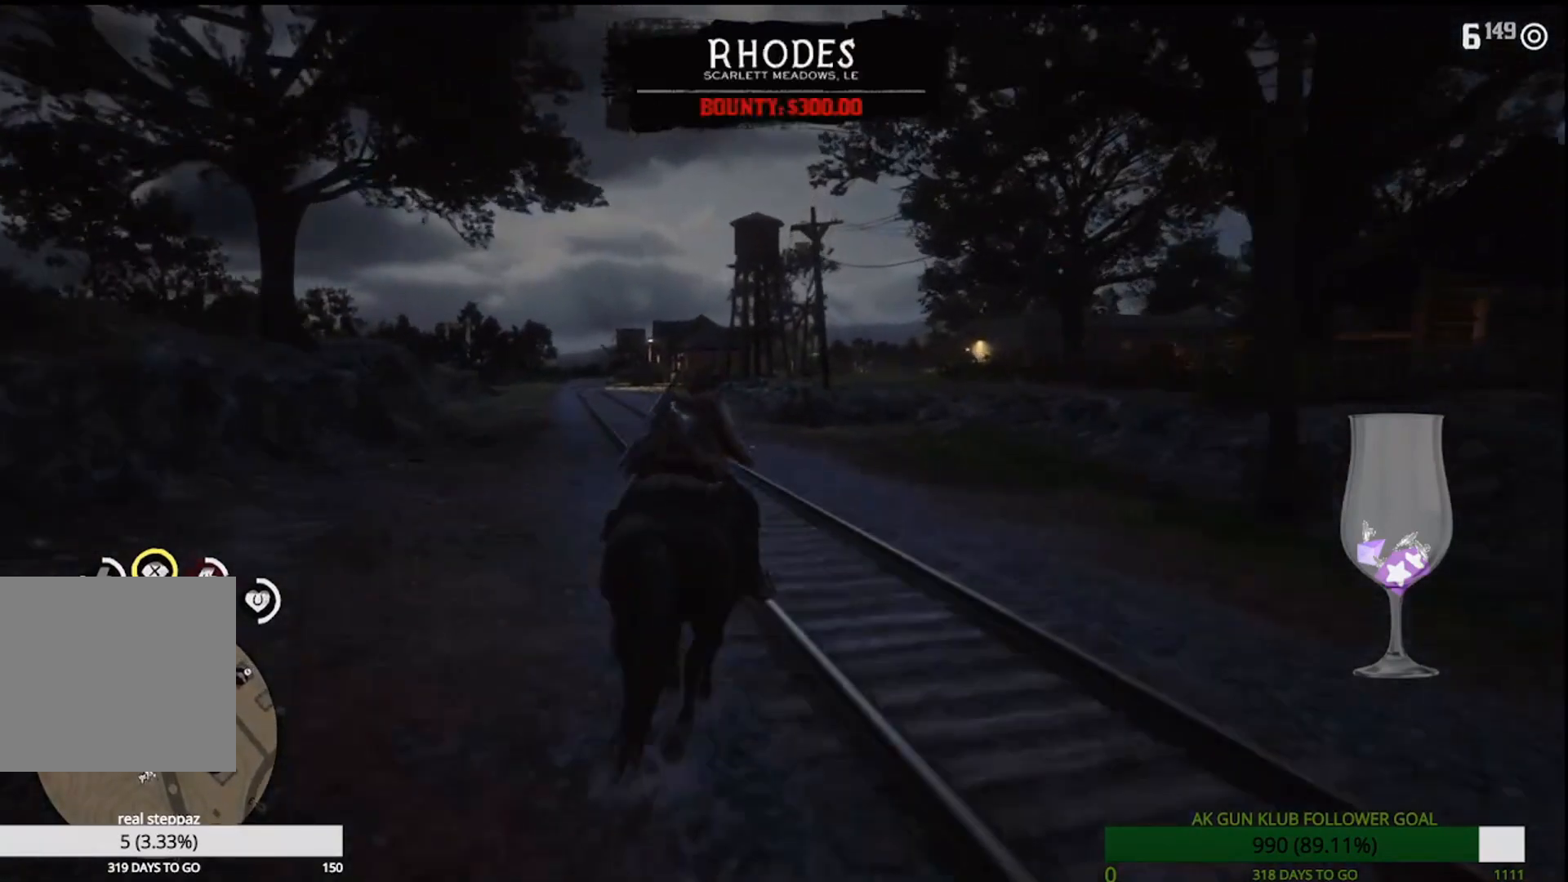
{"dt_ms": 1000, "buttons": [], "left_stick": "up", "right_stick": "center"}
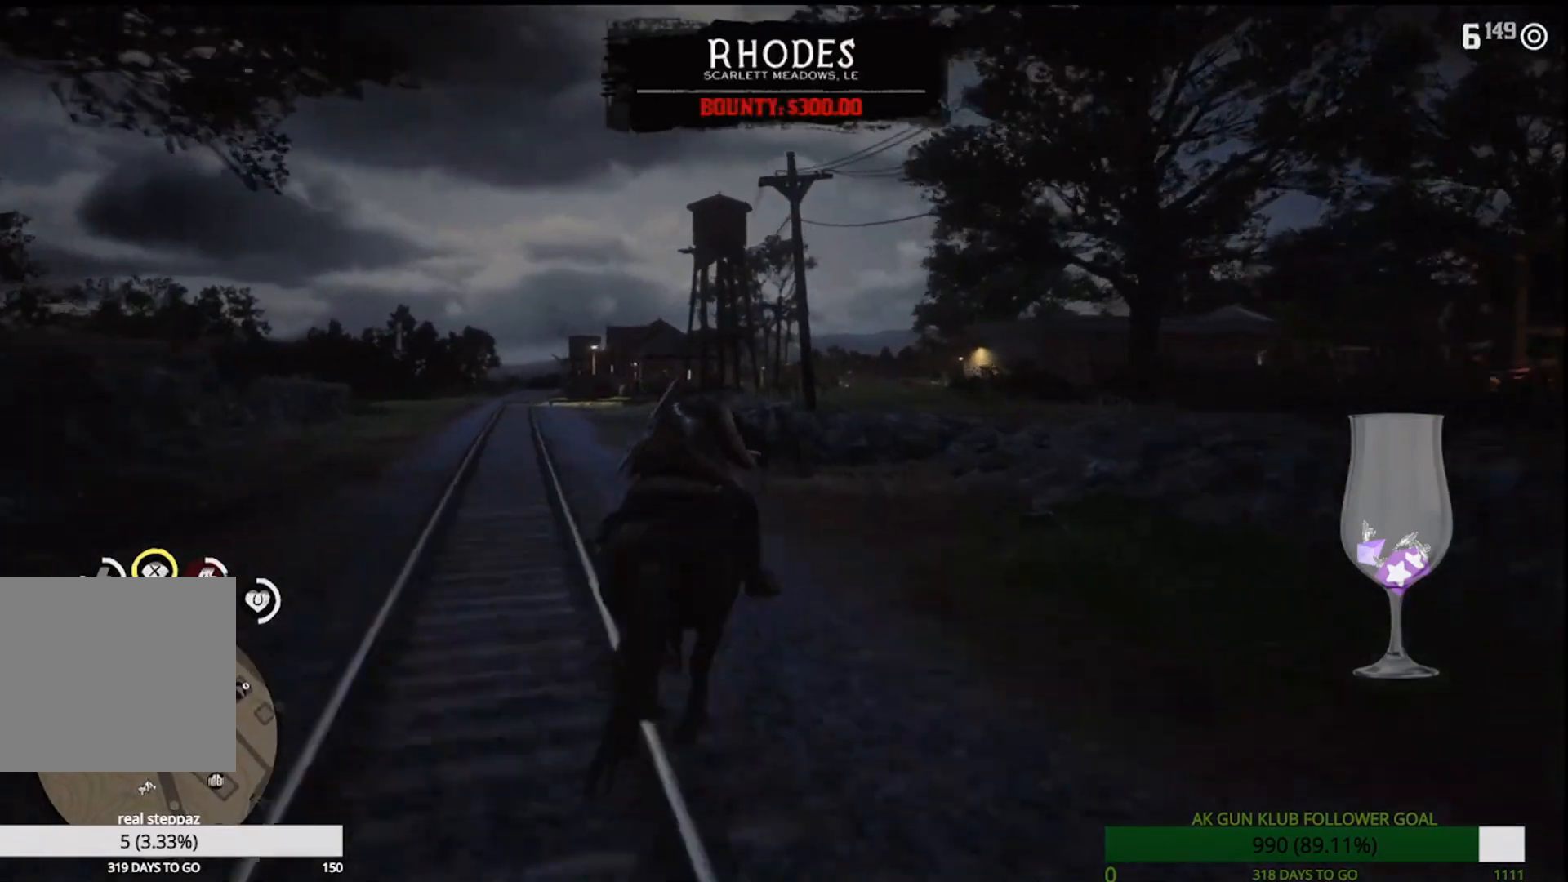
{"dt_ms": 500, "buttons": [], "left_stick": "up", "right_stick": "center", "events": [[33, "CROSS", "down"], [200, "CROSS", "up"], [283, "CROSS", "down"], [383, "CROSS", "up"]]}
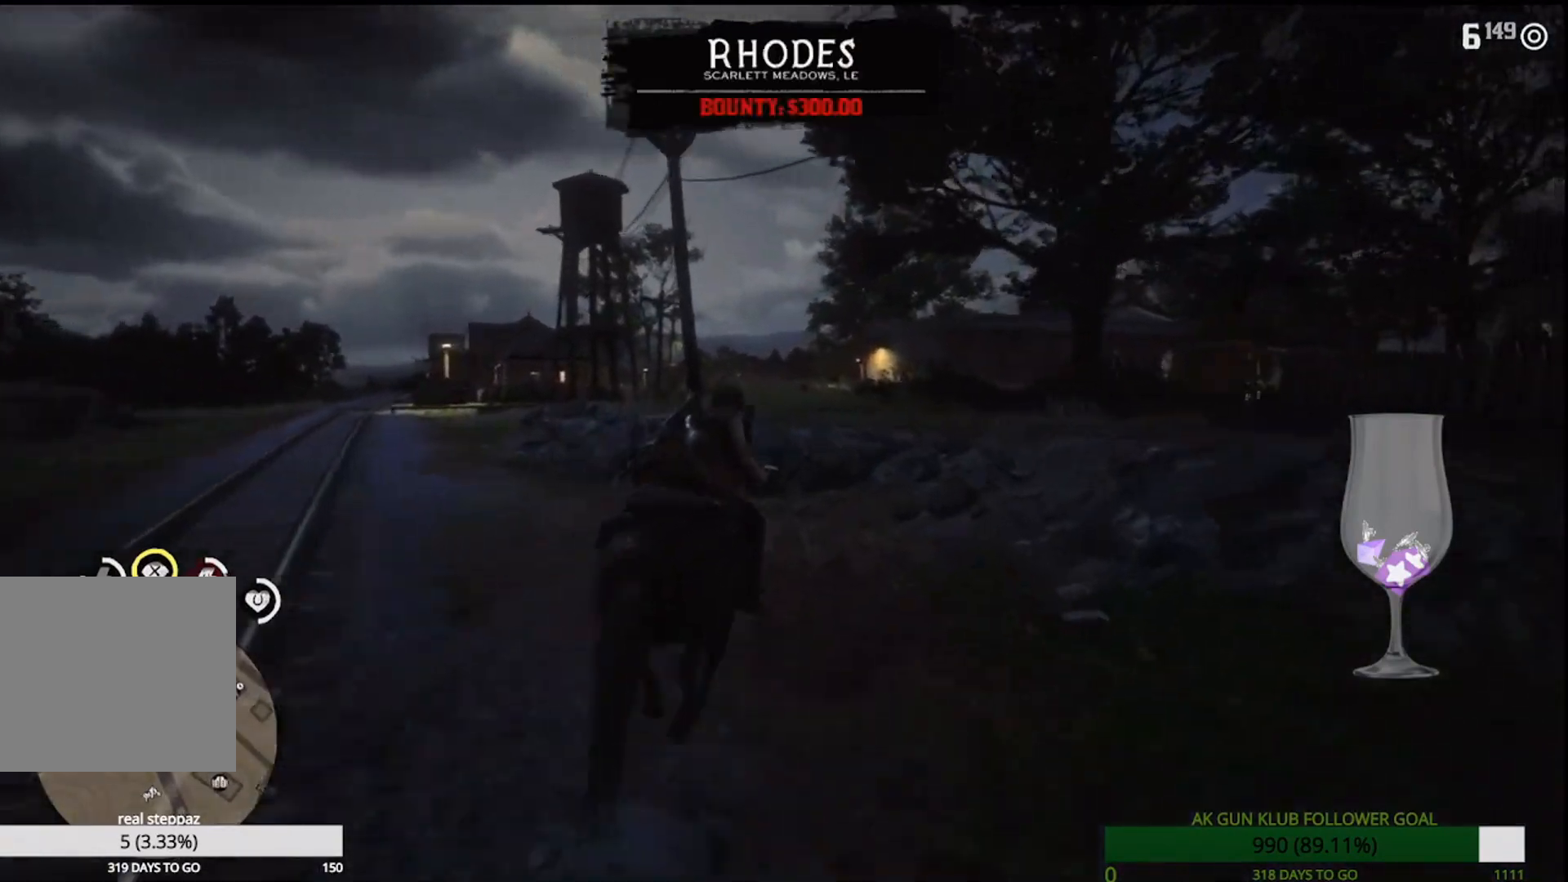
{"dt_ms": 500, "buttons": ["CROSS"], "left_stick": "up", "right_stick": "center", "events": [[17, "CROSS", "down"], [100, "CROSS", "up"], [233, "CROSS", "down"], [333, "CROSS", "up"], [450, "CROSS", "down"]]}
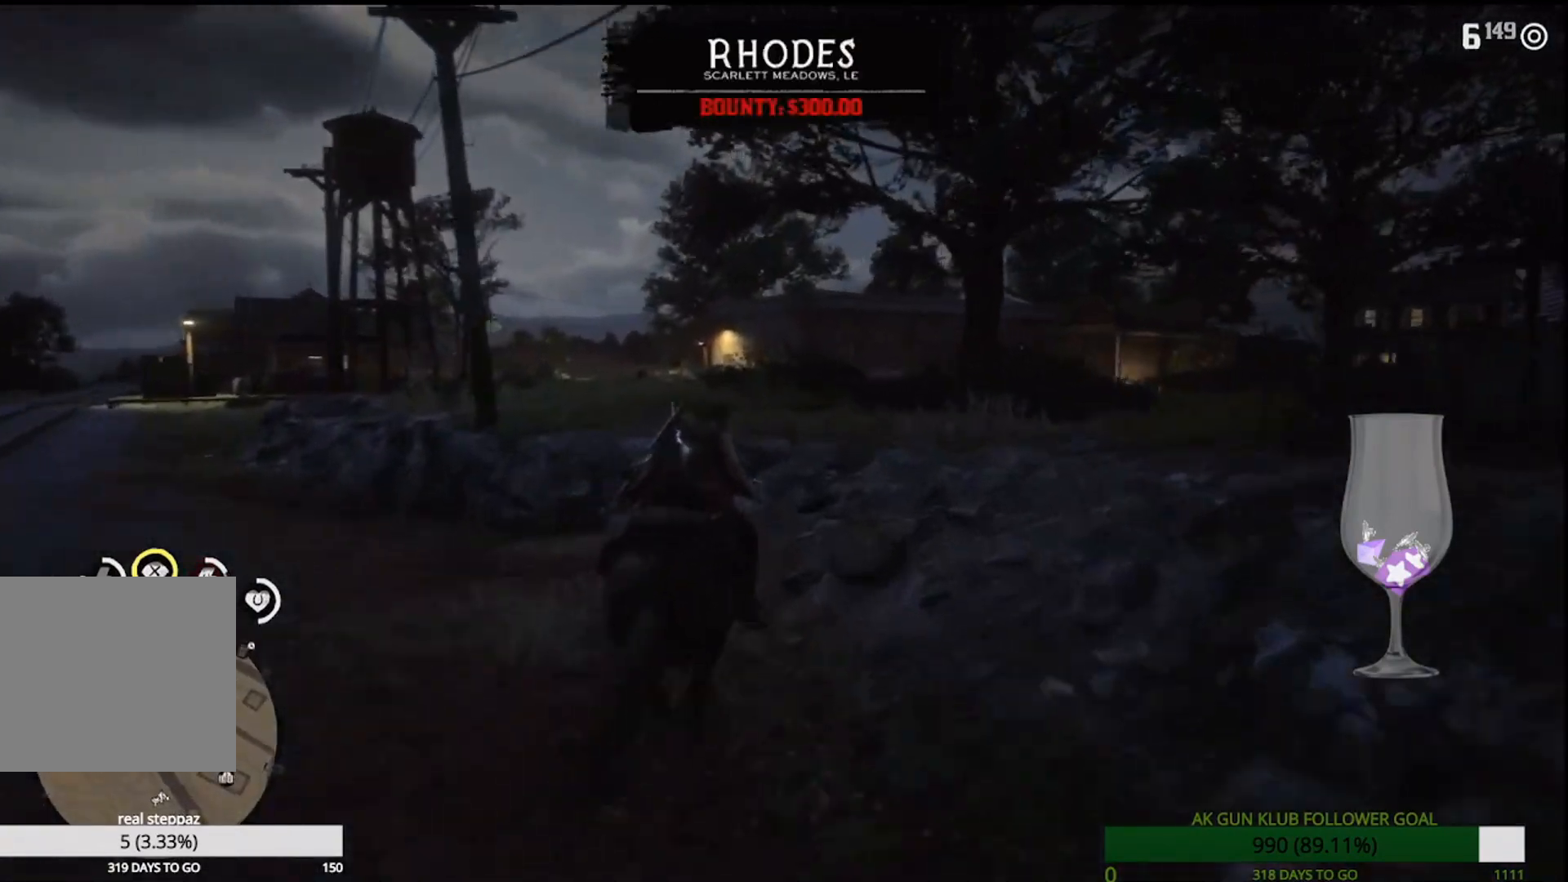
{"dt_ms": 500, "buttons": [], "left_stick": "up", "right_stick": "center", "events": [[67, "CROSS", "up"], [133, "CROSS", "down"], [233, "CROSS", "up"], [400, "CROSS", "down"], [467, "CROSS", "up"]]}
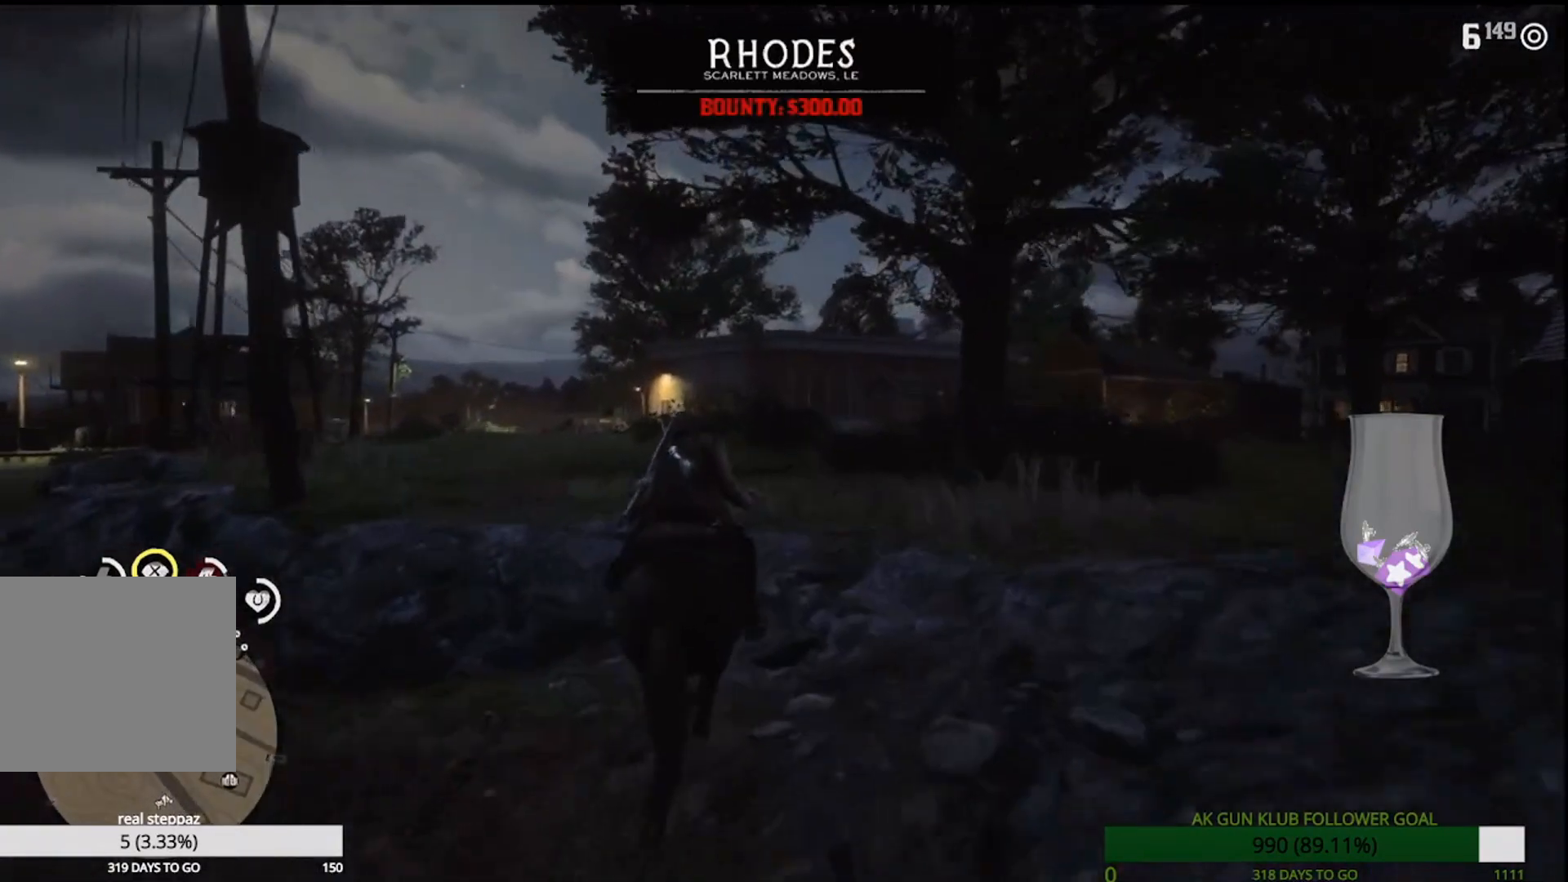
{"dt_ms": 500, "buttons": ["CROSS"], "left_stick": "up", "right_stick": "center", "events": [[83, "CROSS", "down"], [167, "CROSS", "up"], [283, "CROSS", "down"], [383, "CROSS", "up"], [500, "CROSS", "down"]]}
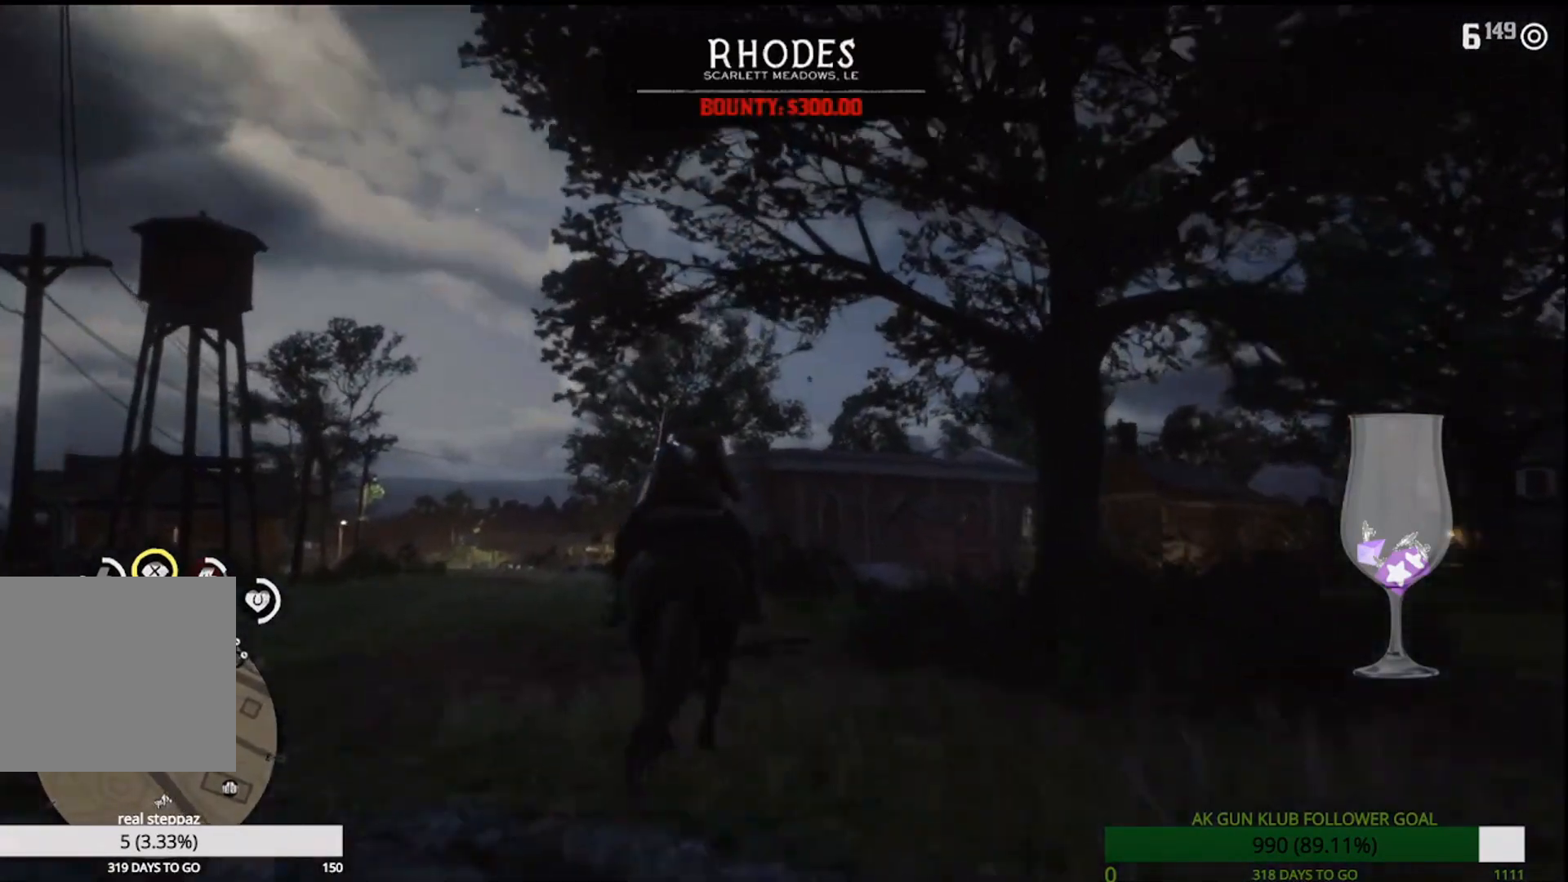
{"dt_ms": 1000, "buttons": [], "left_stick": "up", "right_stick": "center"}
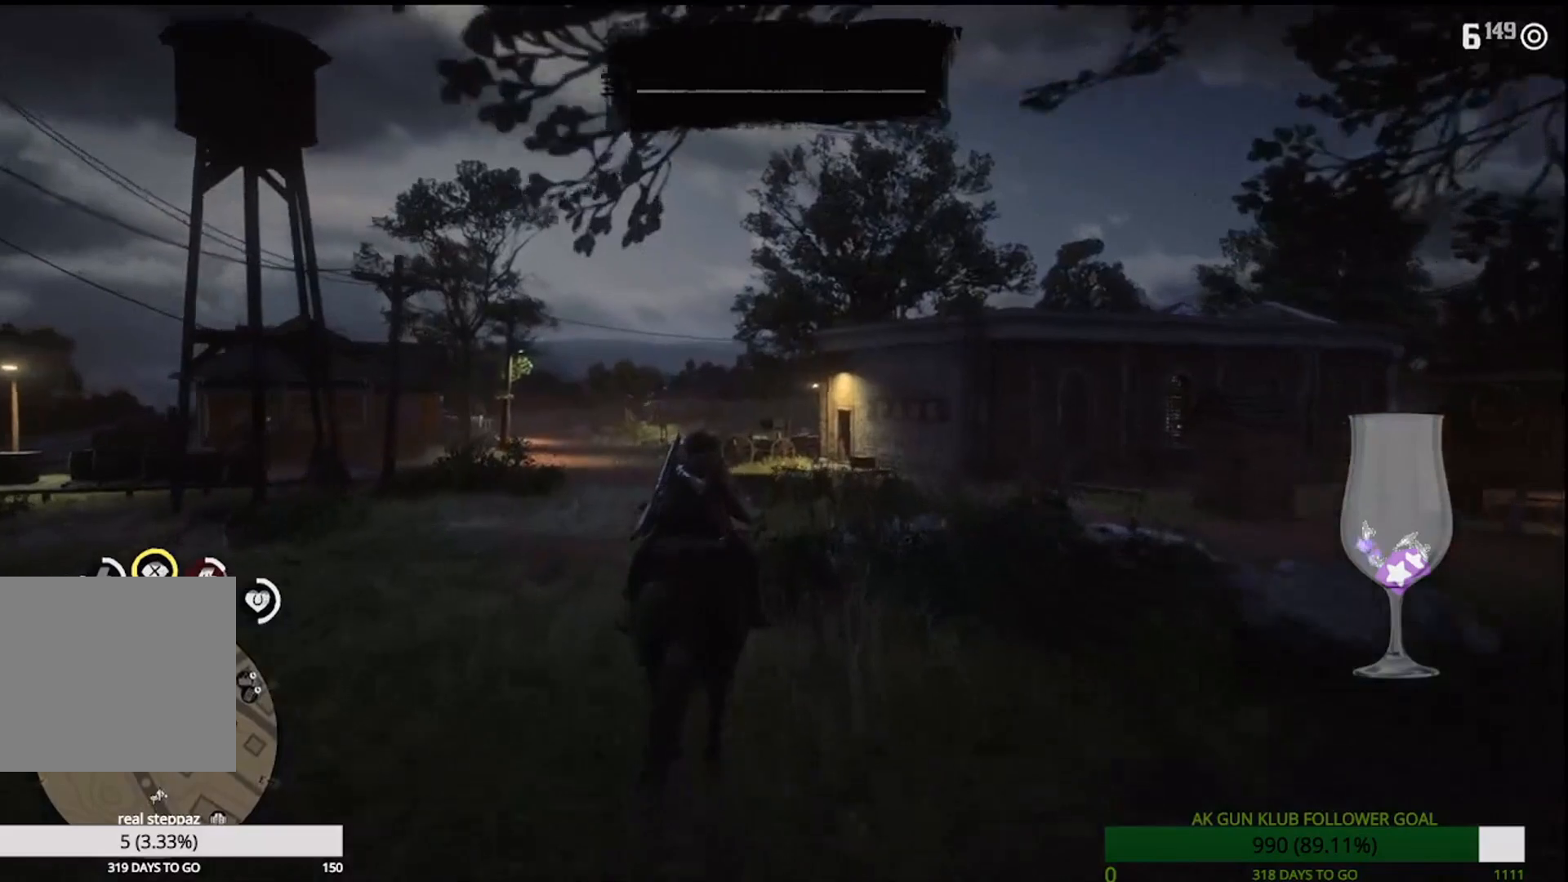
{"dt_ms": 500, "buttons": [], "left_stick": "up", "right_stick": "center", "events": []}
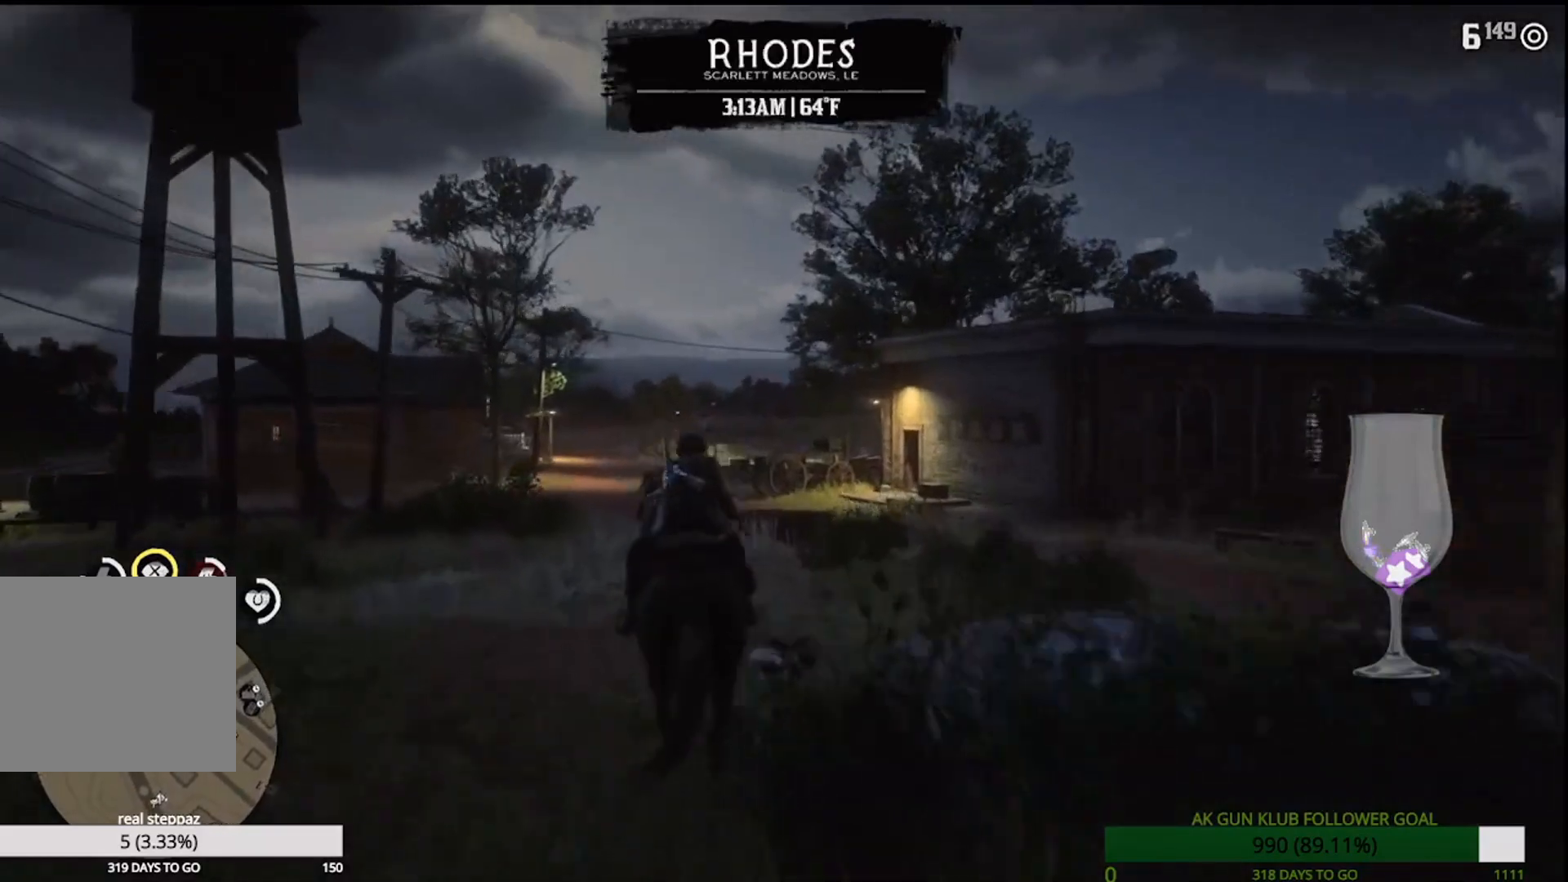
{"dt_ms": 500, "buttons": [], "left_stick": "up", "right_stick": "center", "events": []}
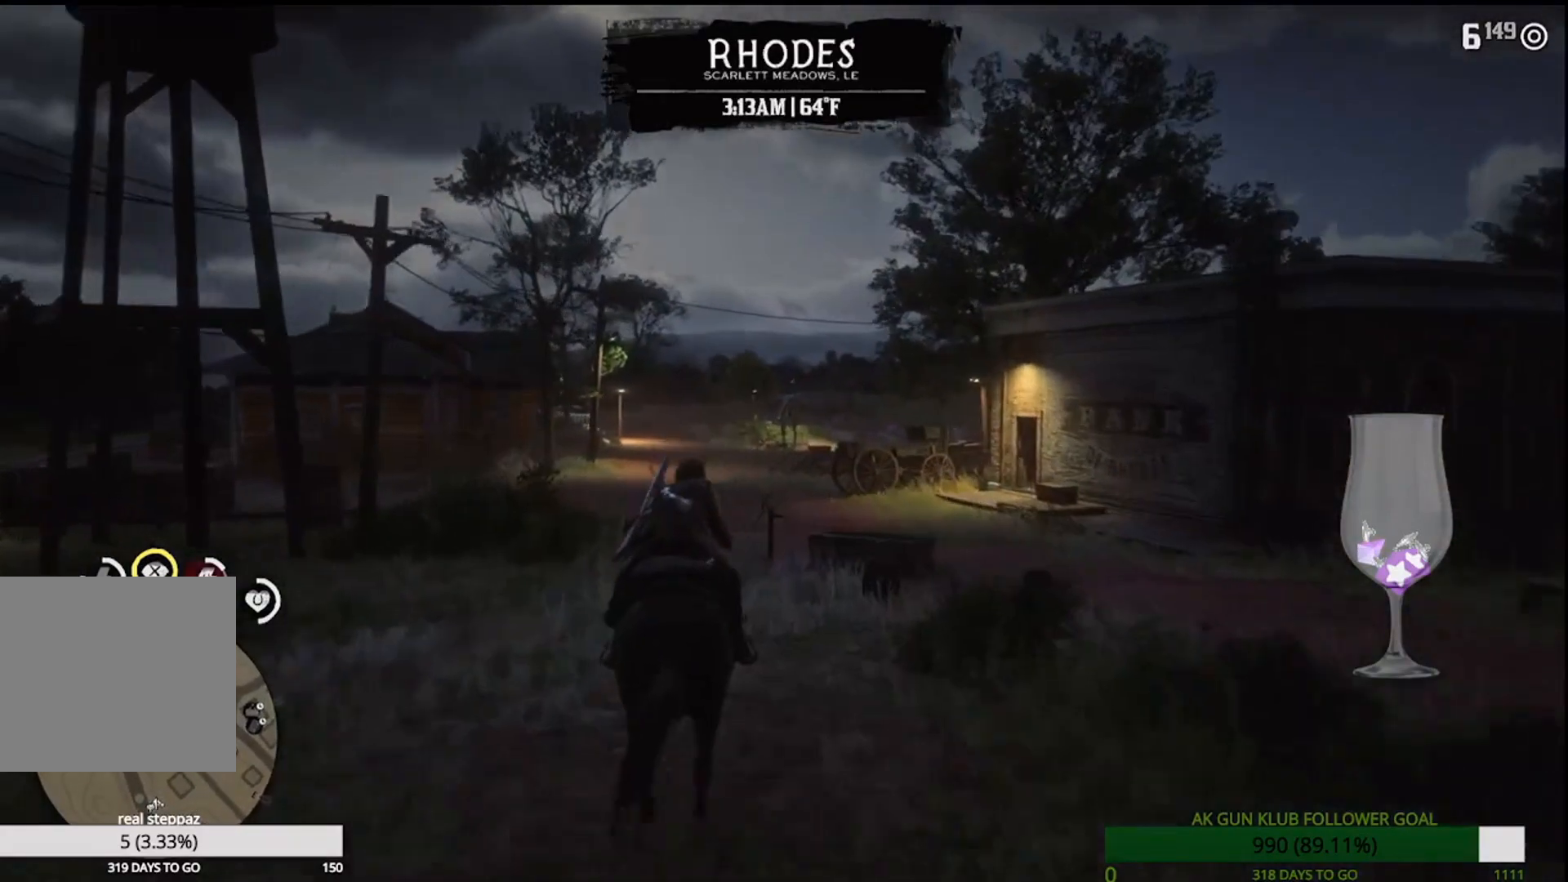
{"dt_ms": 500, "buttons": [], "left_stick": "up", "right_stick": "center", "events": [[250, "CROSS", "down"], [350, "CROSS", "up"]]}
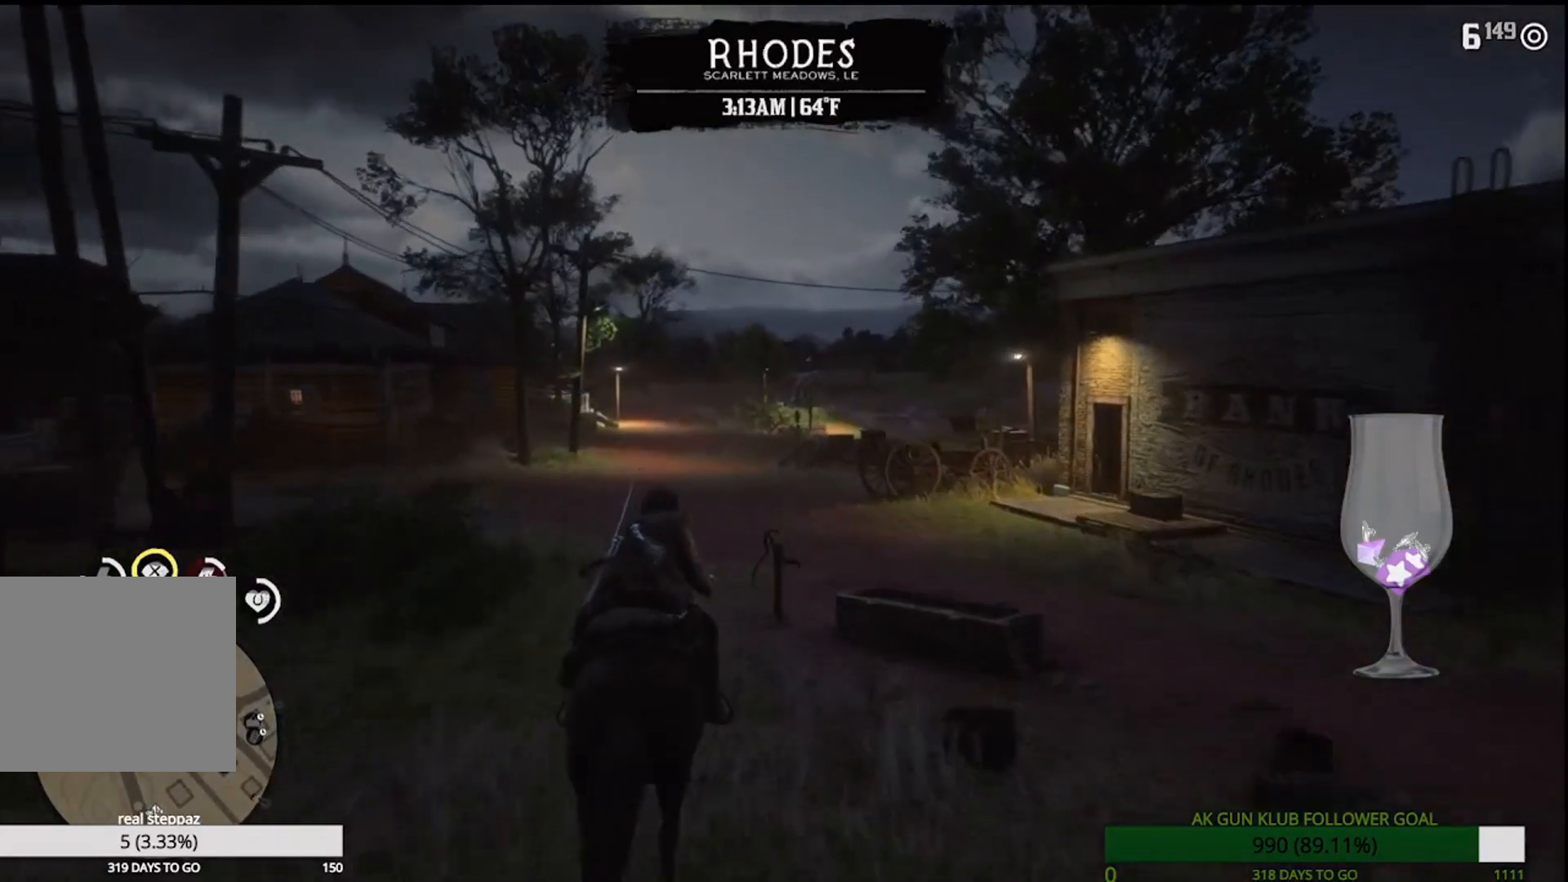
{"dt_ms": 500, "buttons": ["CROSS"], "left_stick": "up", "right_stick": "center"}
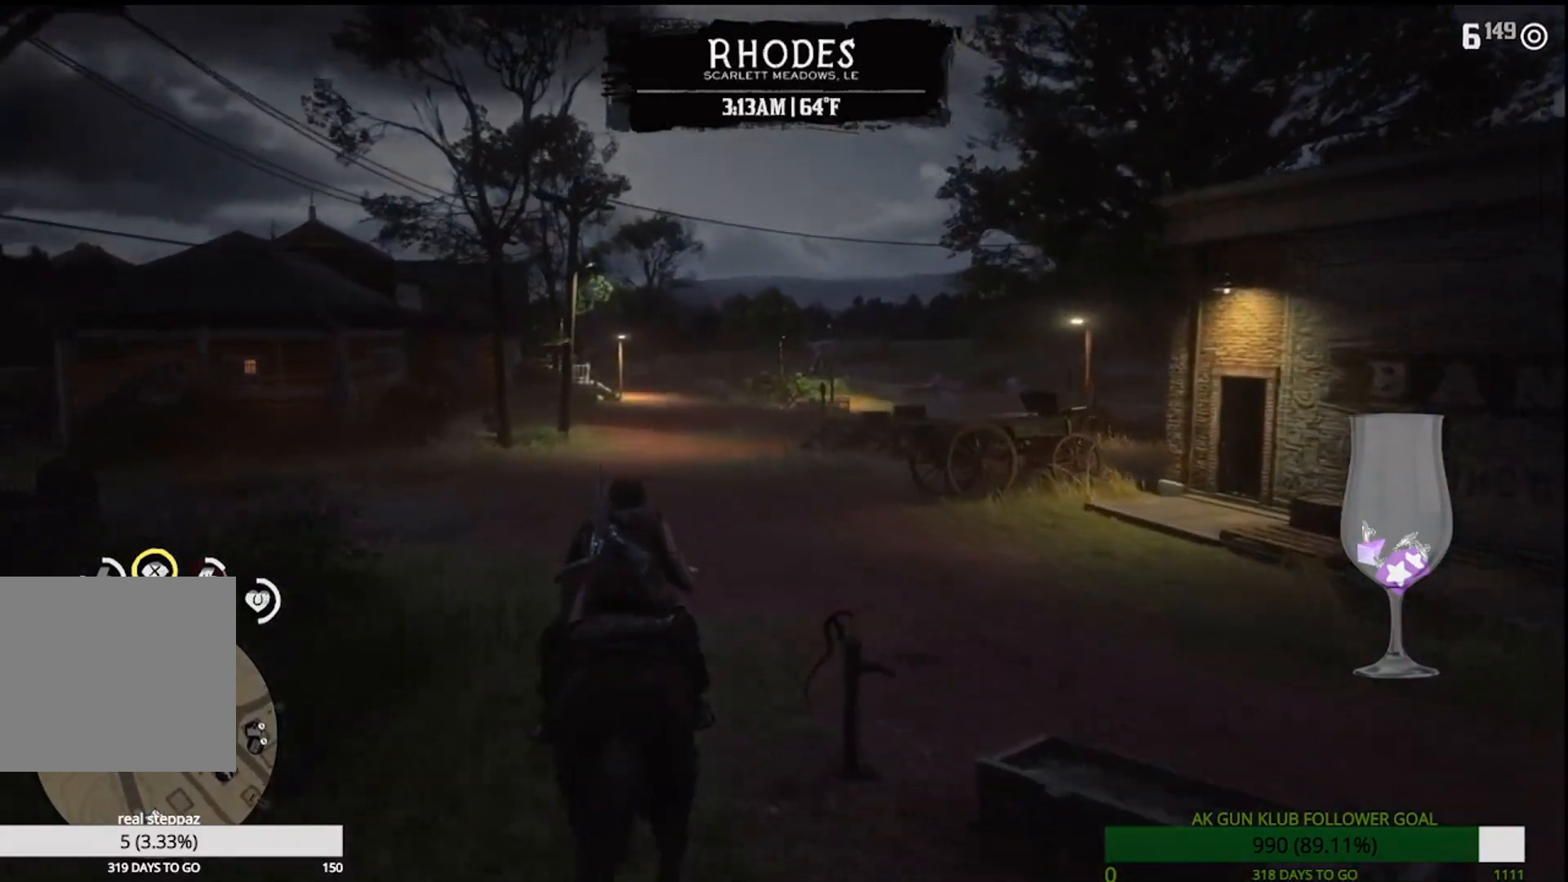
{"dt_ms": 500, "buttons": [], "left_stick": "up", "right_stick": "center", "events": [[100, "CROSS", "up"], [300, "CROSS", "down"], [417, "CROSS", "up"]]}
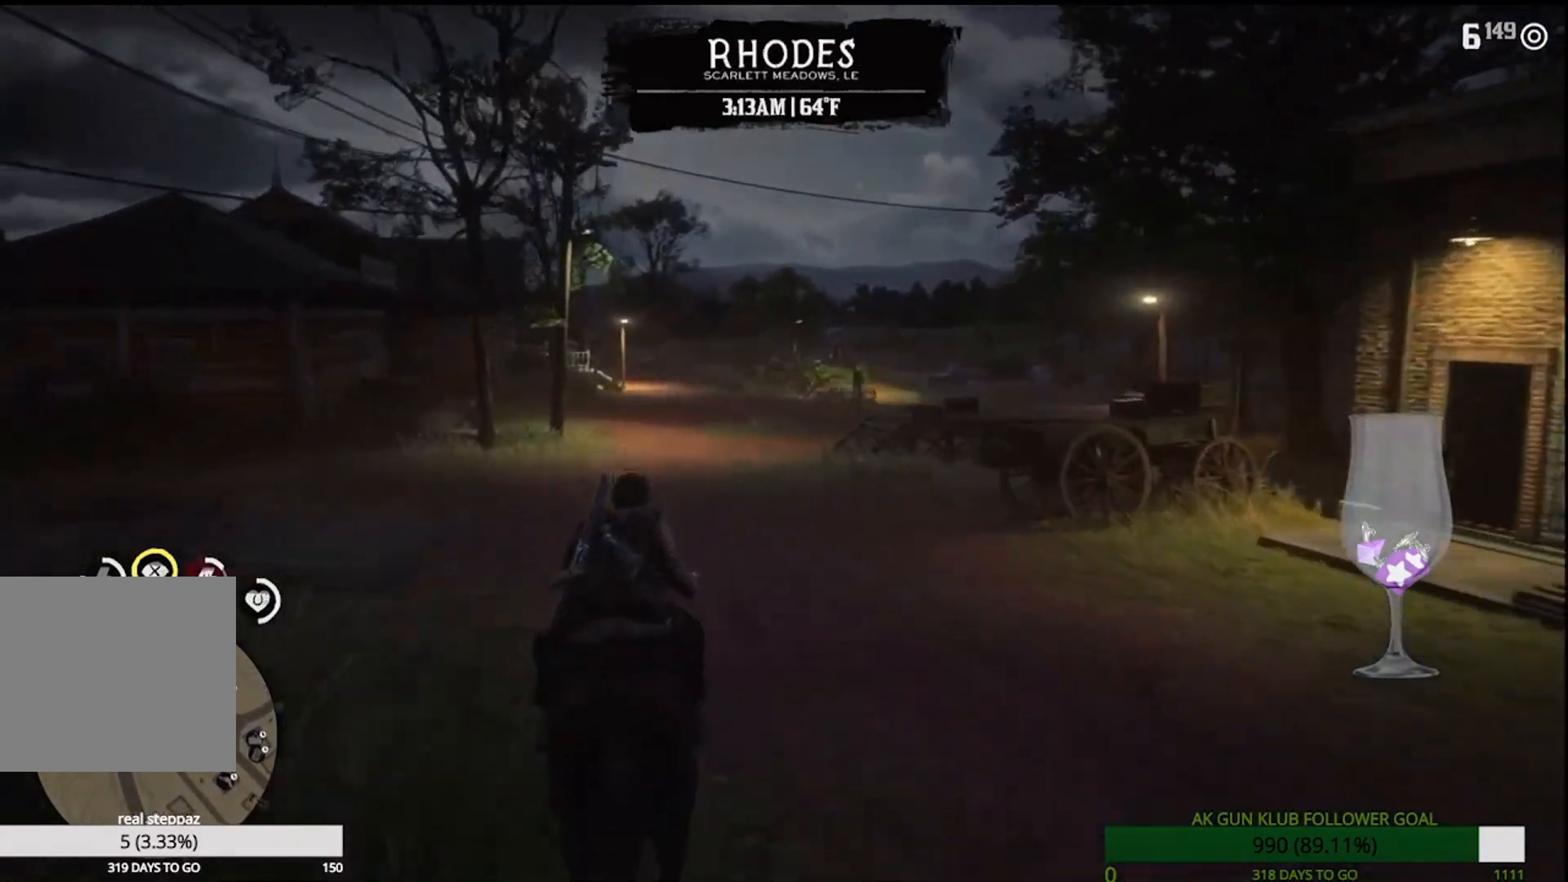
{"dt_ms": 500, "buttons": [], "left_stick": "up", "right_stick": "center", "events": [[267, "CROSS", "down"], [383, "CROSS", "up"]]}
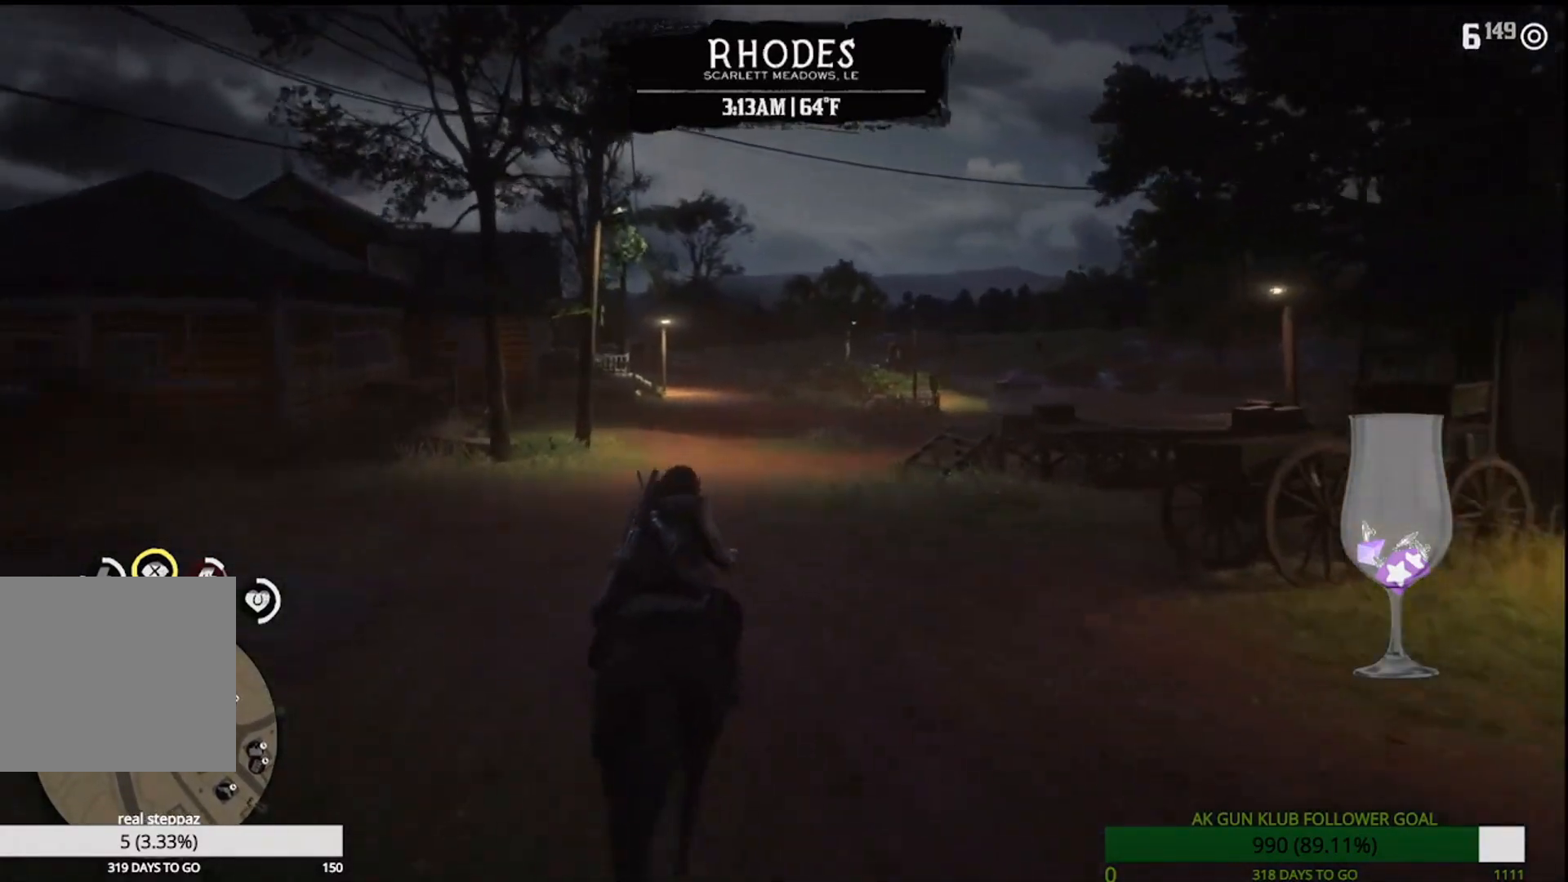
{"dt_ms": 500, "buttons": [], "left_stick": "up", "right_stick": "center", "events": [[67, "CROSS", "down"], [150, "CROSS", "up"], [350, "CROSS", "down"], [433, "CROSS", "up"]]}
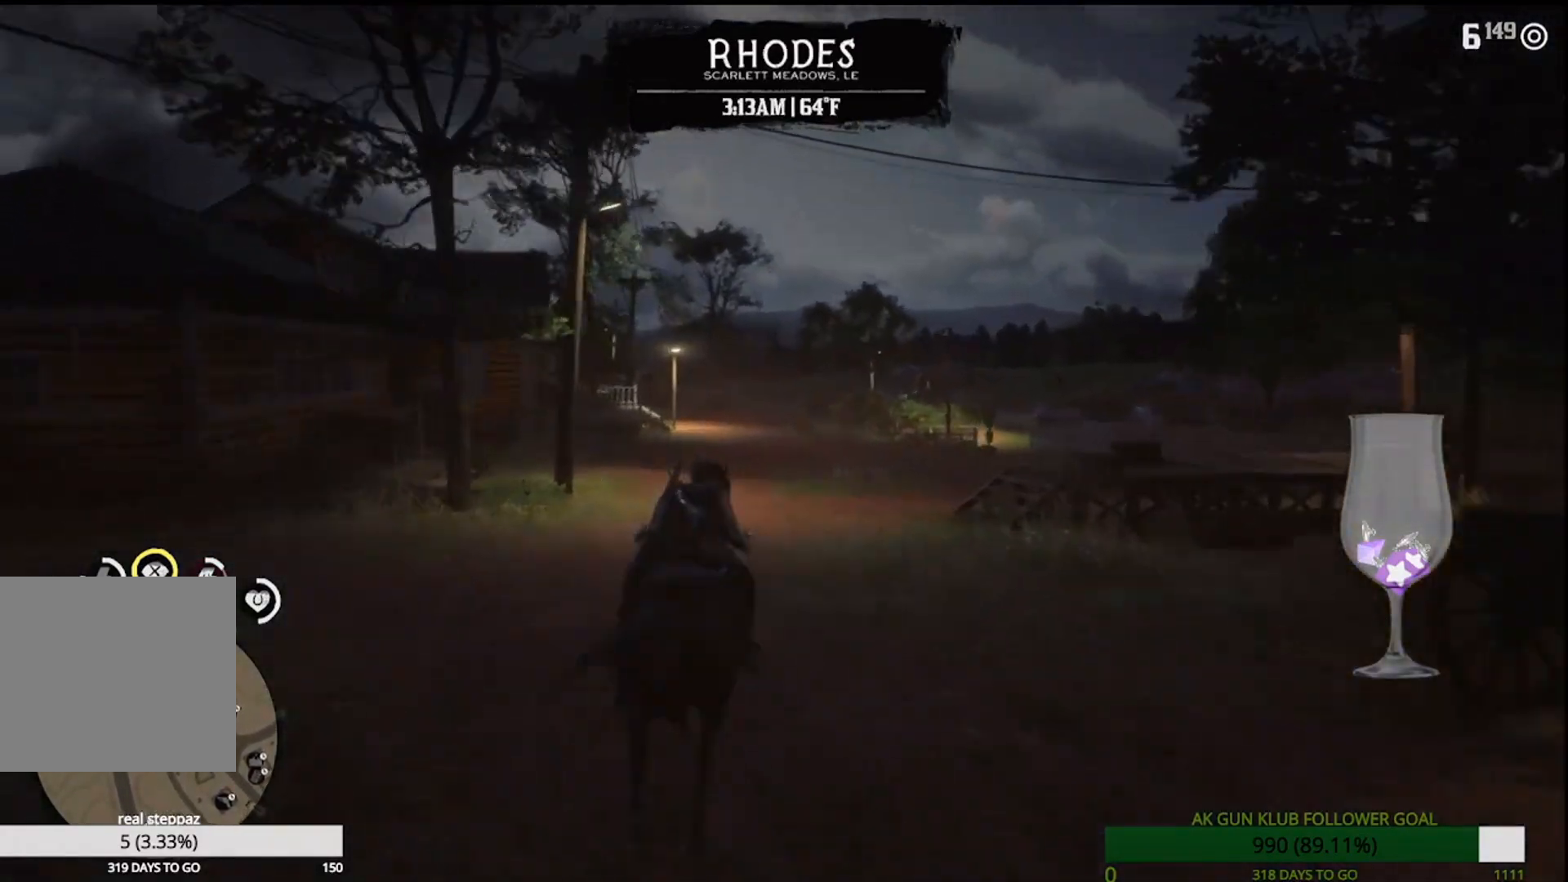
{"dt_ms": 500, "buttons": [], "left_stick": "up", "right_stick": "center", "events": [[133, "CROSS", "down"], [217, "CROSS", "up"], [367, "CROSS", "down"], [483, "CROSS", "up"]]}
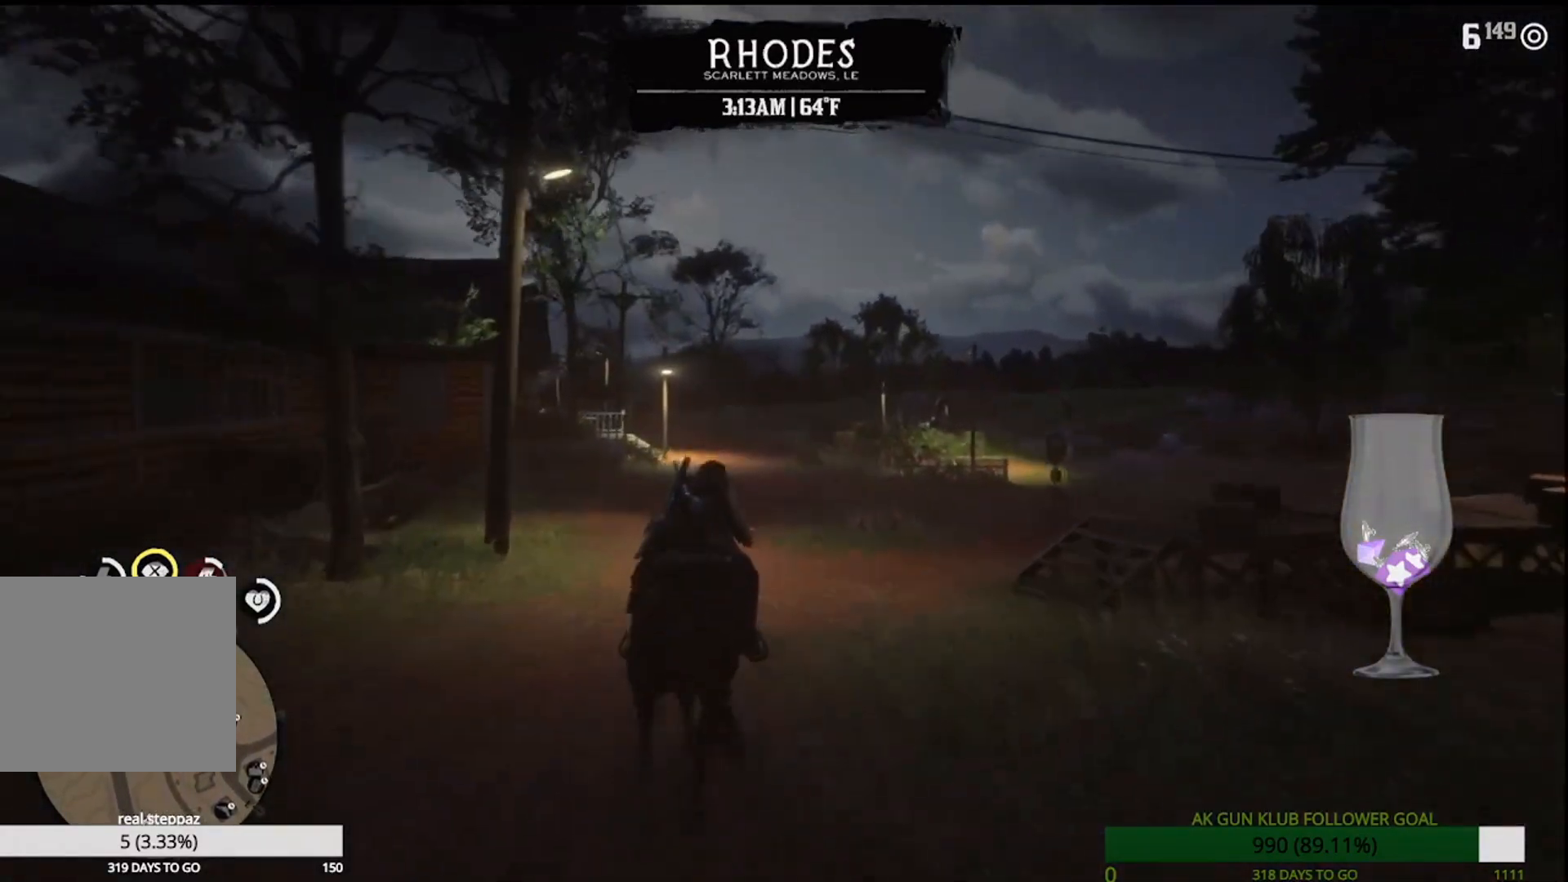
{"dt_ms": 500, "buttons": [], "left_stick": "up", "right_stick": "center", "events": [[183, "CROSS", "down"], [267, "CROSS", "up"]]}
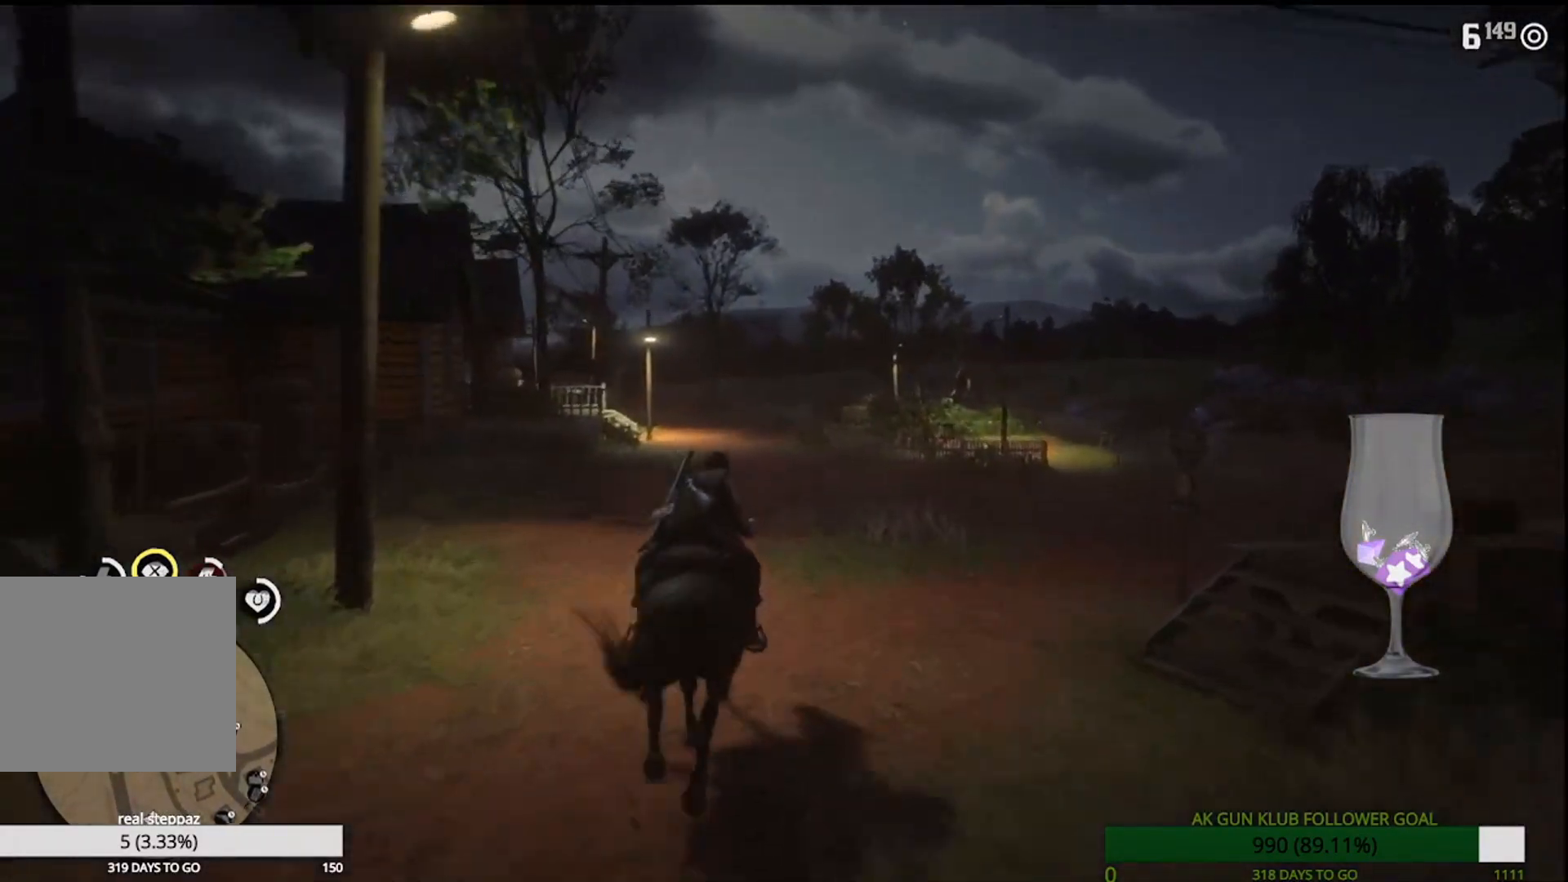
{"dt_ms": 500, "buttons": ["CROSS"], "left_stick": "up", "right_stick": "center", "events": [[17, "CROSS", "down"], [133, "CROSS", "up"], [450, "CROSS", "down"]]}
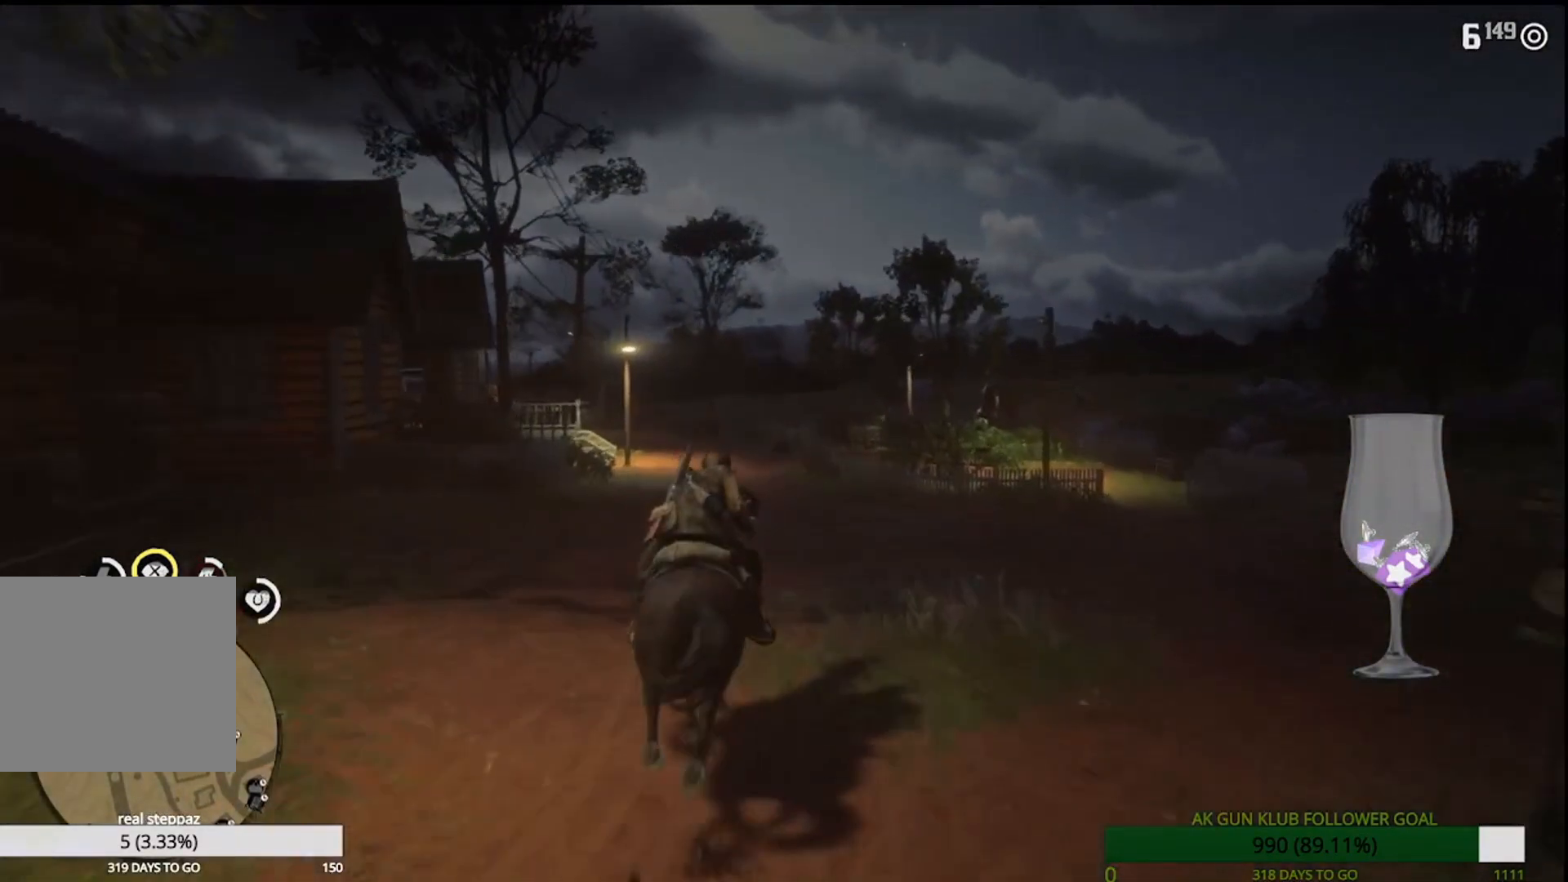
{"dt_ms": 500, "buttons": [], "left_stick": "up", "right_stick": "center", "events": [[17, "CROSS", "up"], [267, "CROSS", "down"], [367, "CROSS", "up"]]}
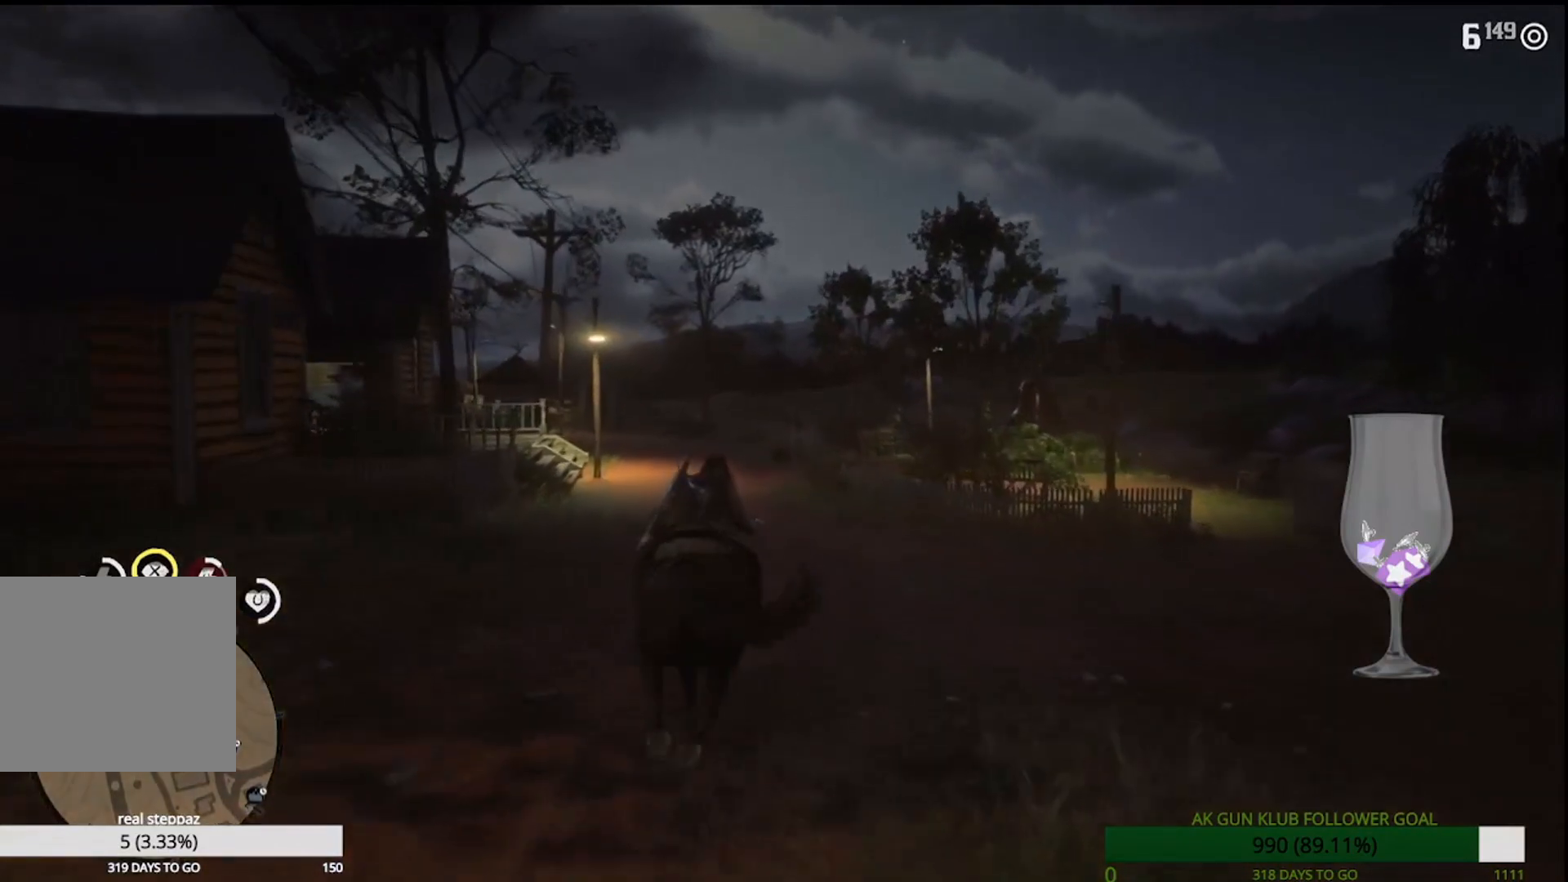
{"dt_ms": 500, "buttons": [], "left_stick": "up", "right_stick": "center", "events": []}
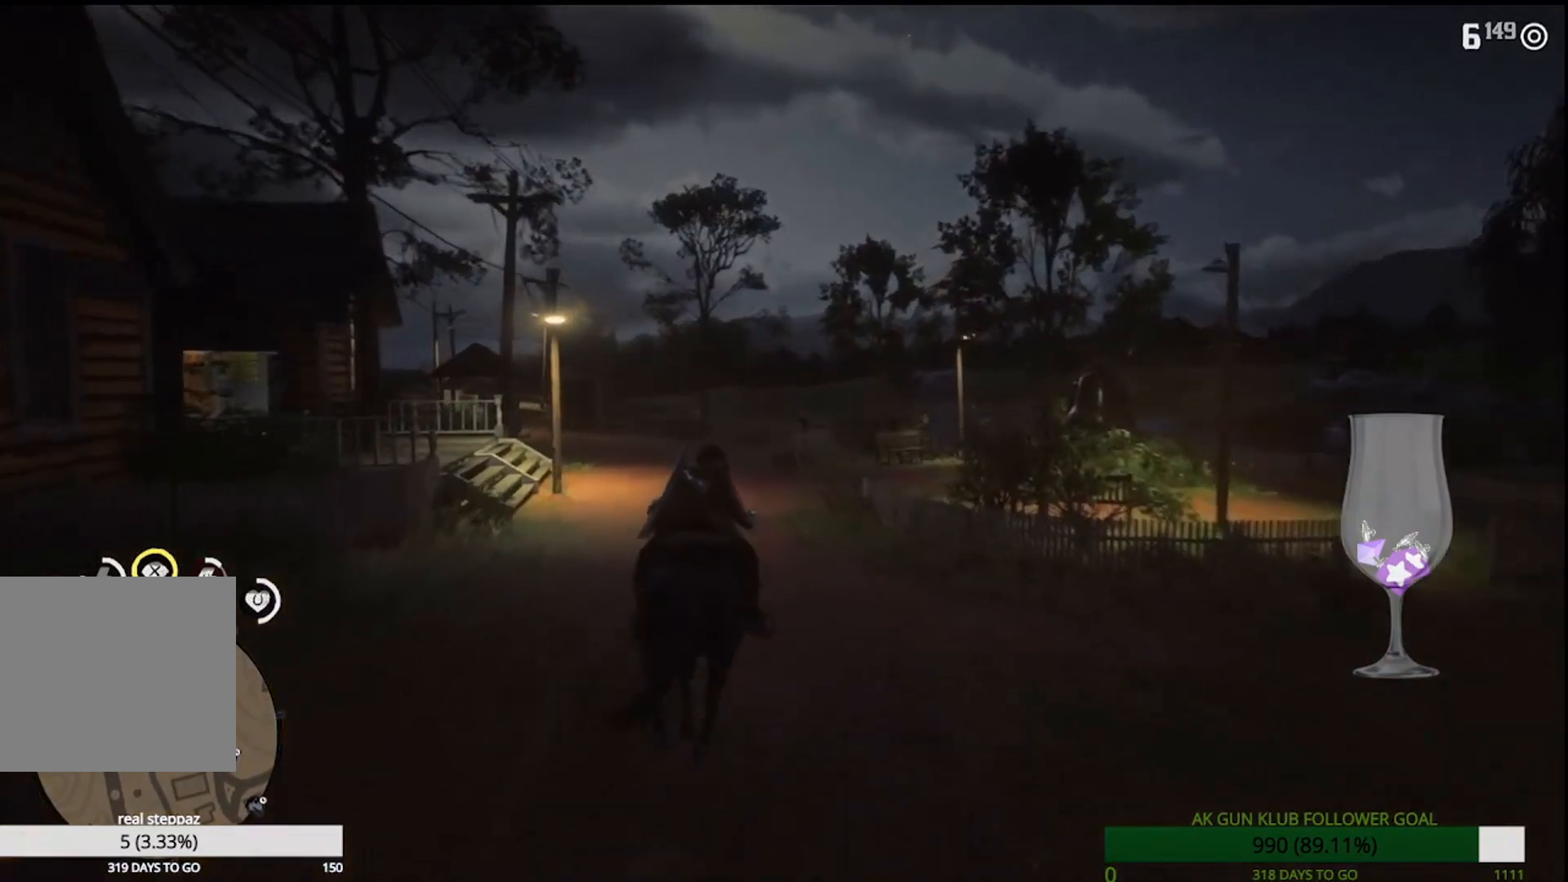
{"dt_ms": 500, "buttons": [], "left_stick": "up", "right_stick": "center", "events": [[167, "CROSS", "down"], [300, "CROSS", "up"]]}
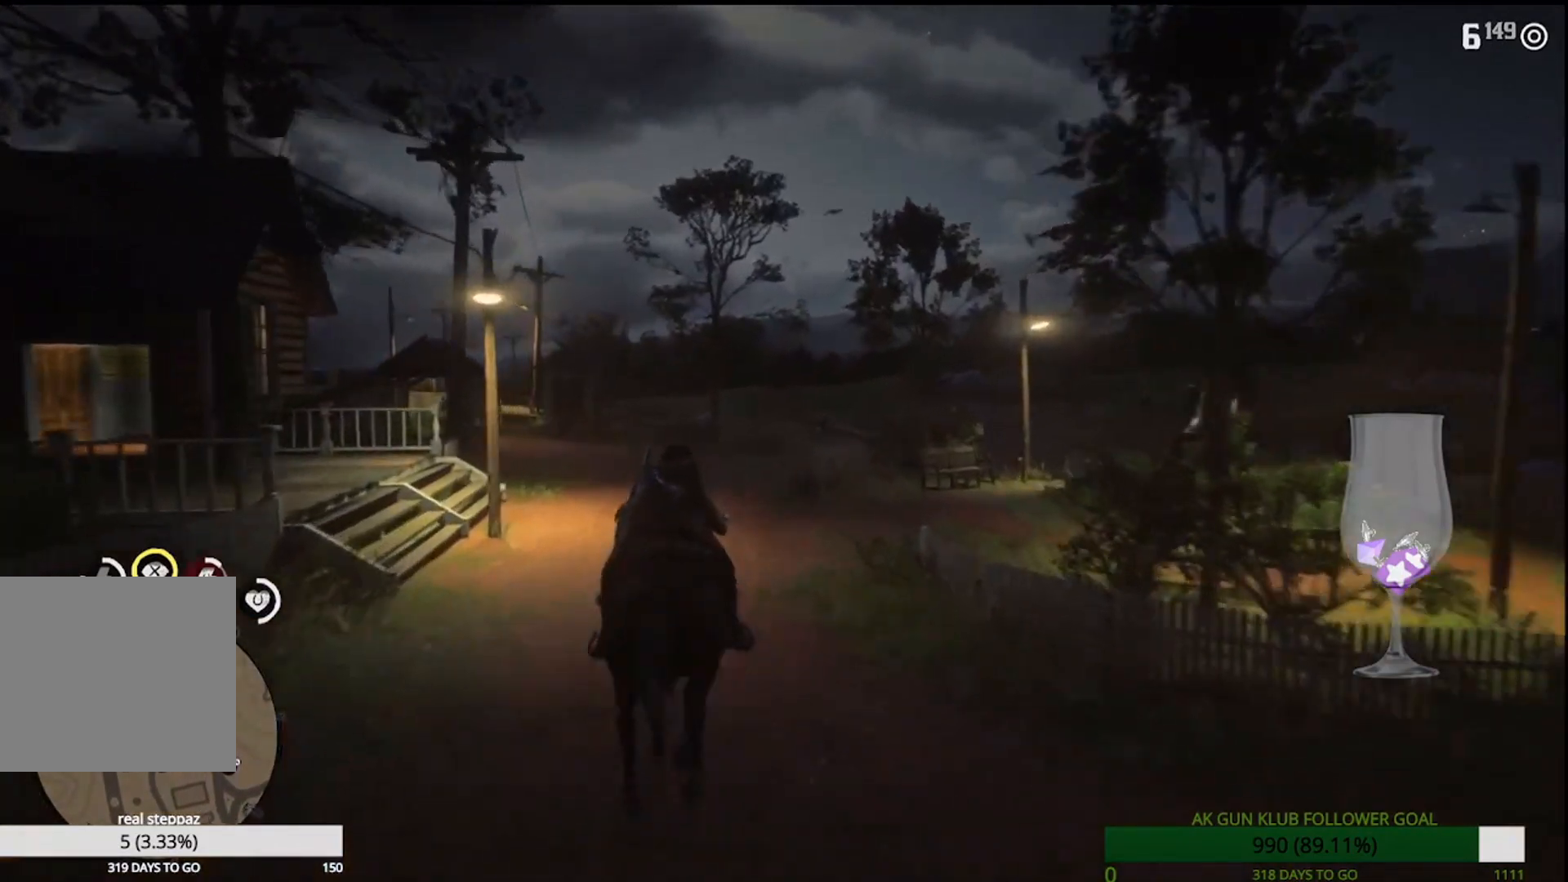
{"dt_ms": 500, "buttons": [], "left_stick": "up", "right_stick": "center", "events": [[117, "CROSS", "down"], [233, "CROSS", "up"]]}
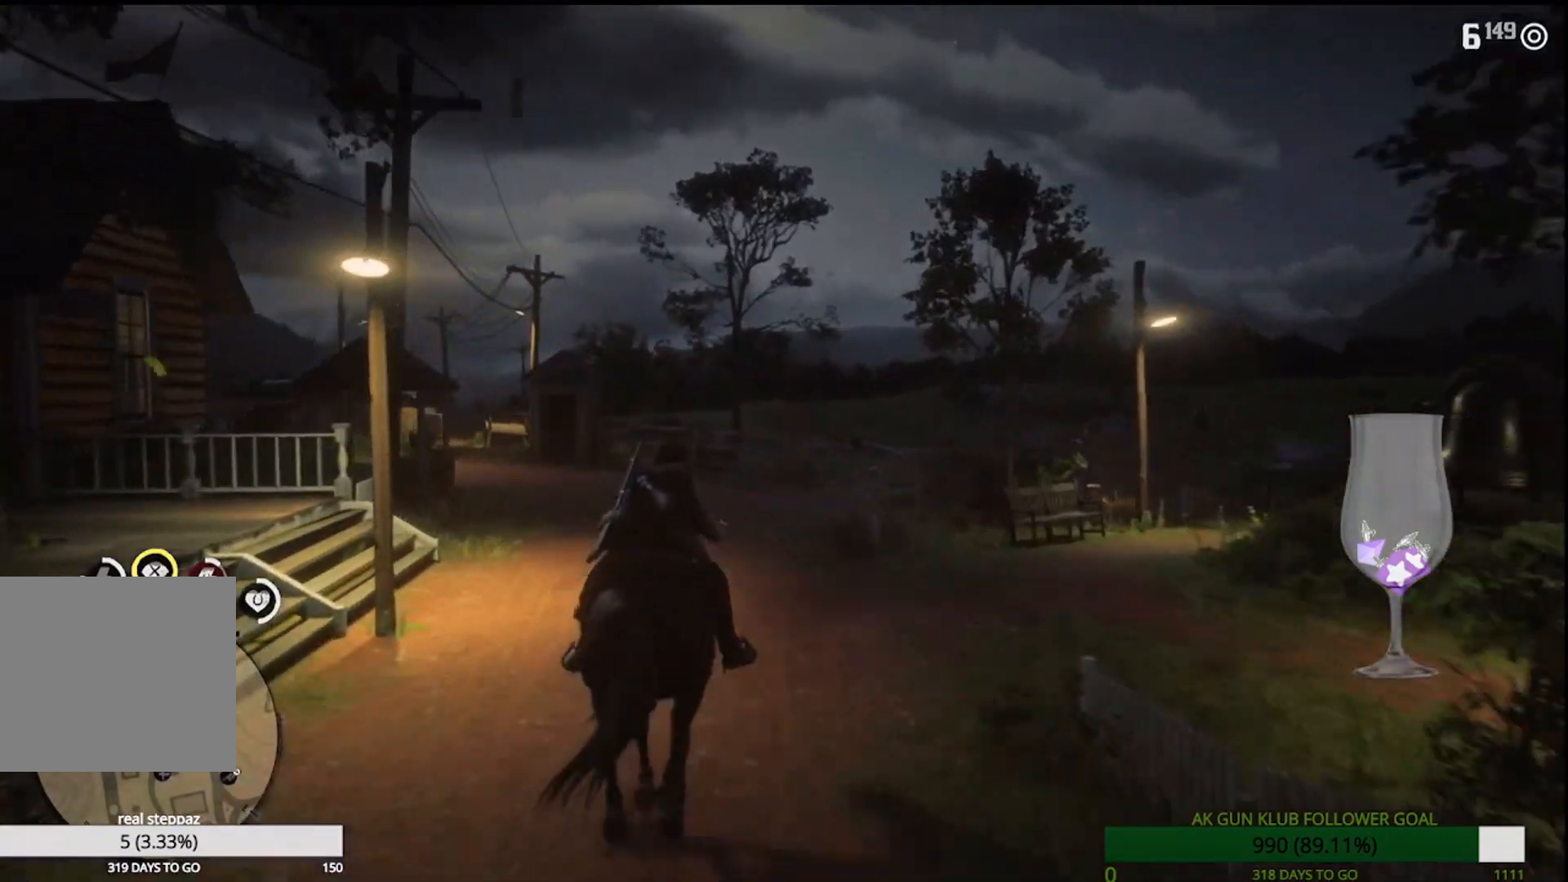
{"dt_ms": 500, "buttons": ["CROSS"], "left_stick": "up", "right_stick": "center", "events": [[50, "CROSS", "down"], [150, "CROSS", "up"], [467, "CROSS", "down"]]}
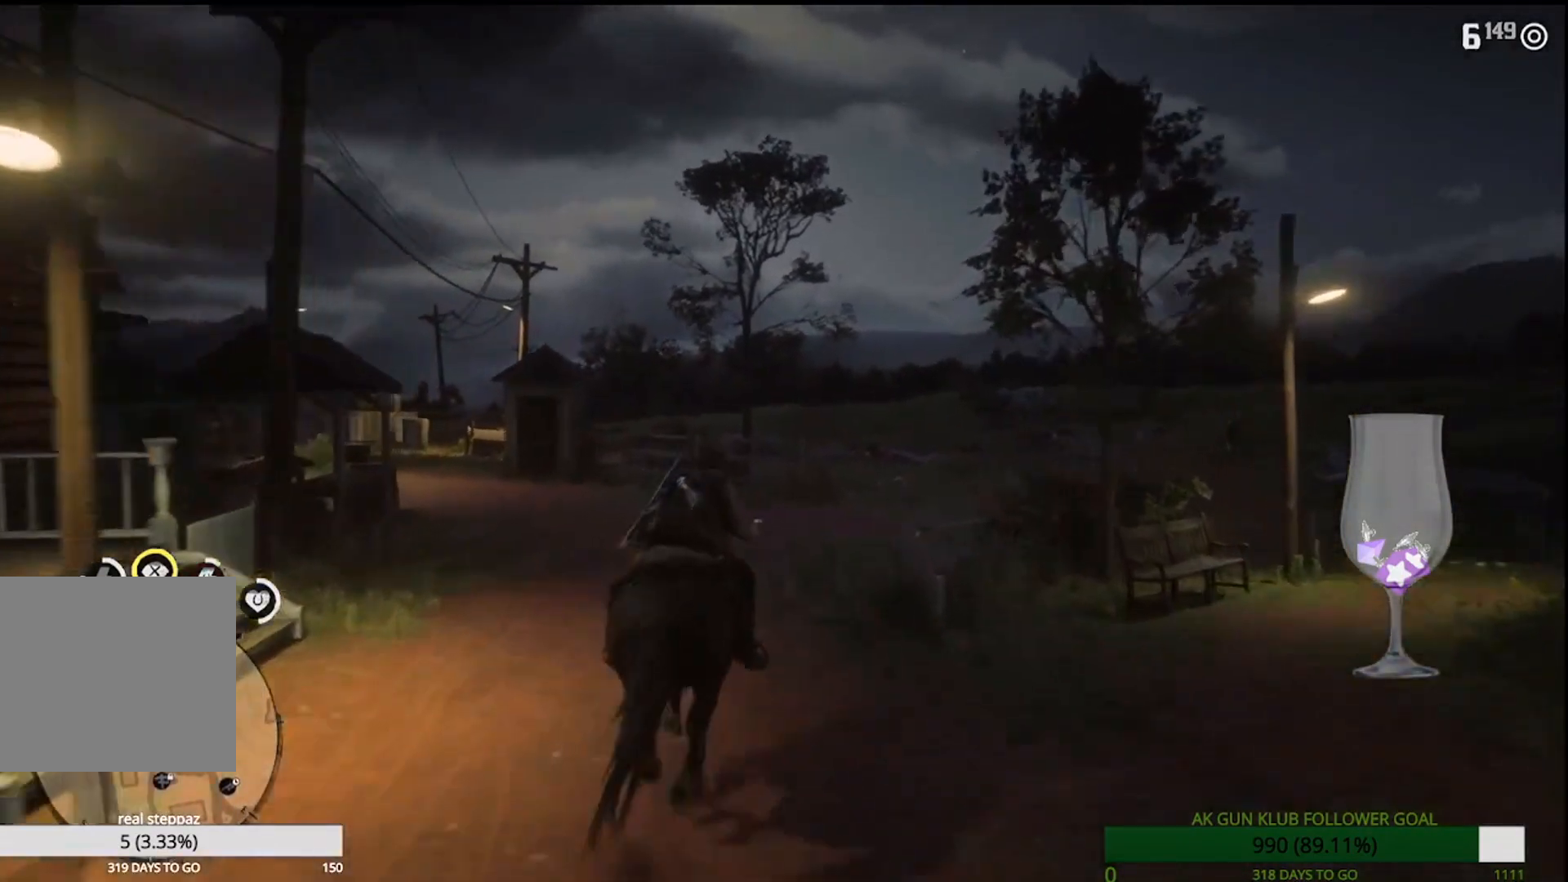
{"dt_ms": 500, "buttons": [], "left_stick": "up", "right_stick": "center"}
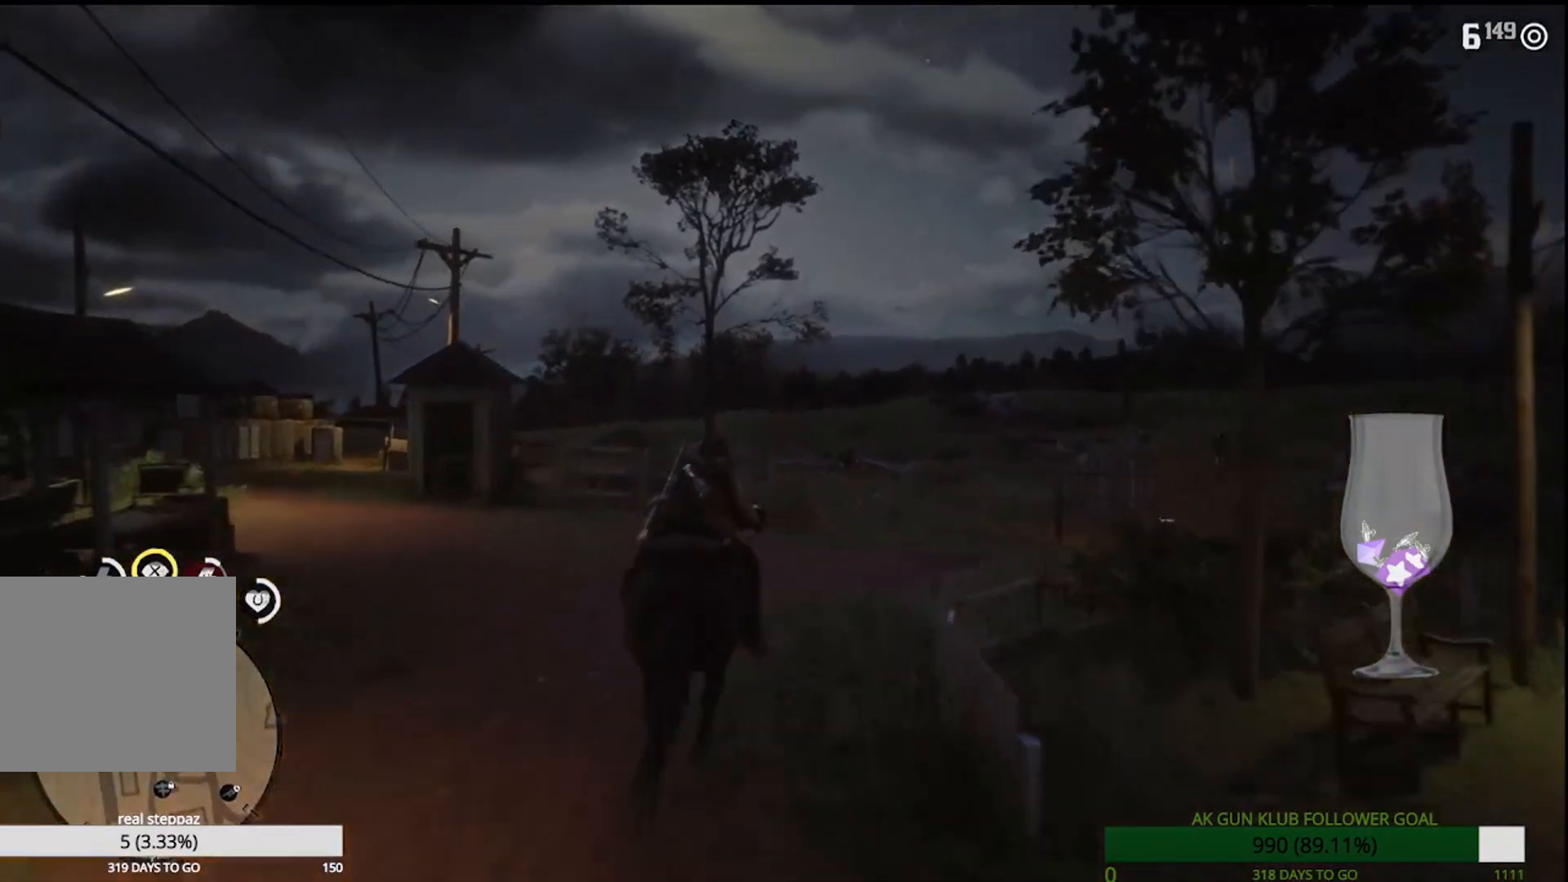
{"dt_ms": 500, "buttons": ["CROSS"], "left_stick": "up", "right_stick": "center", "events": [[450, "CROSS", "down"]]}
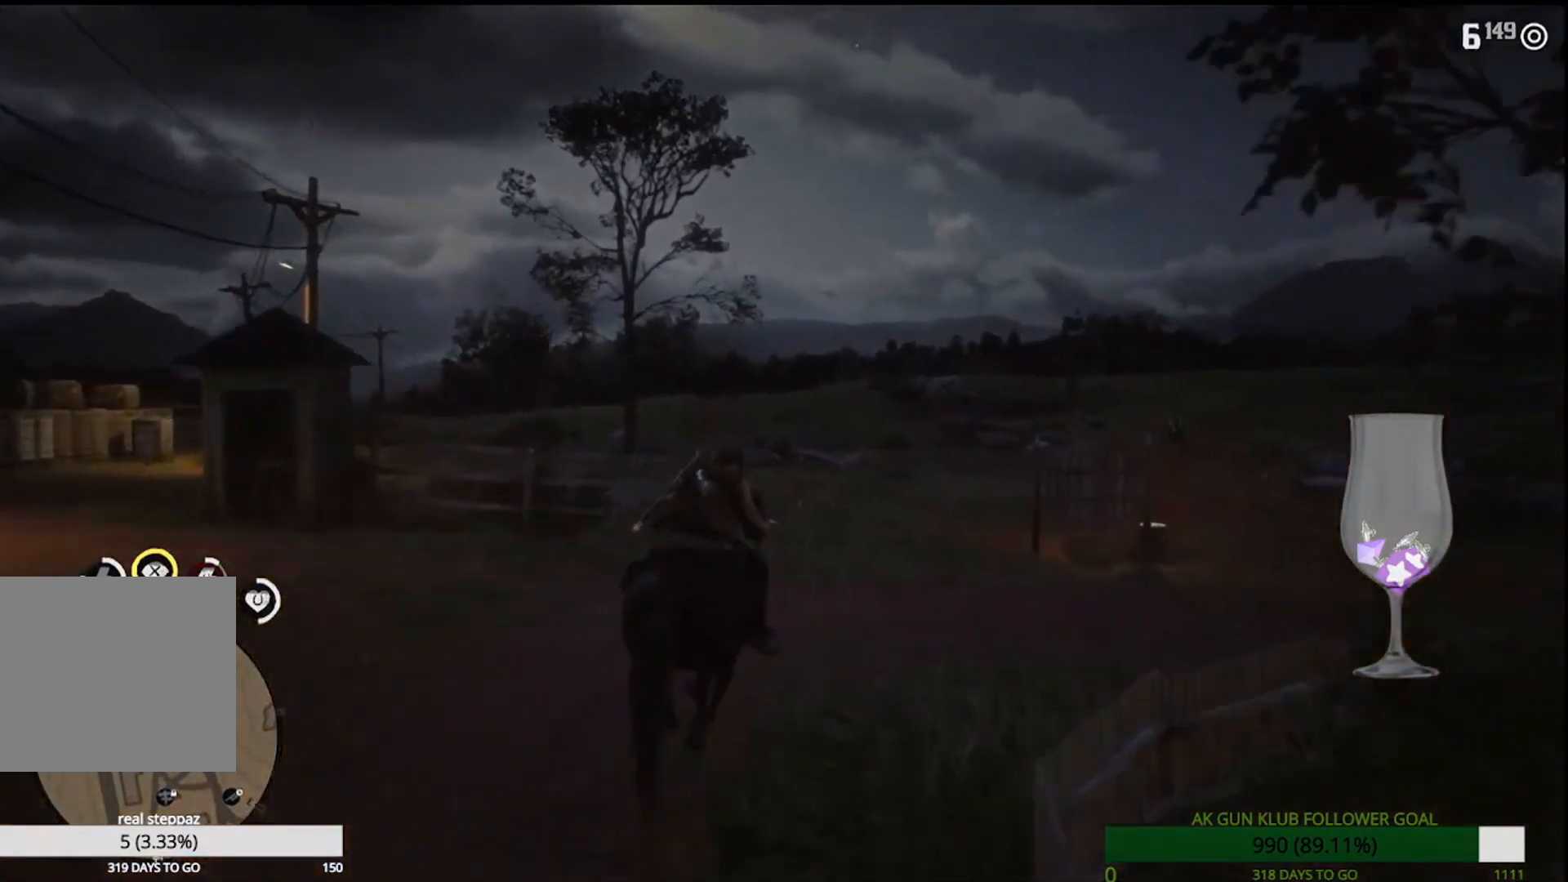
{"dt_ms": 500, "buttons": [], "left_stick": "up", "right_stick": "center", "events": [[83, "CROSS", "up"], [400, "CROSS", "down"], [483, "CROSS", "up"]]}
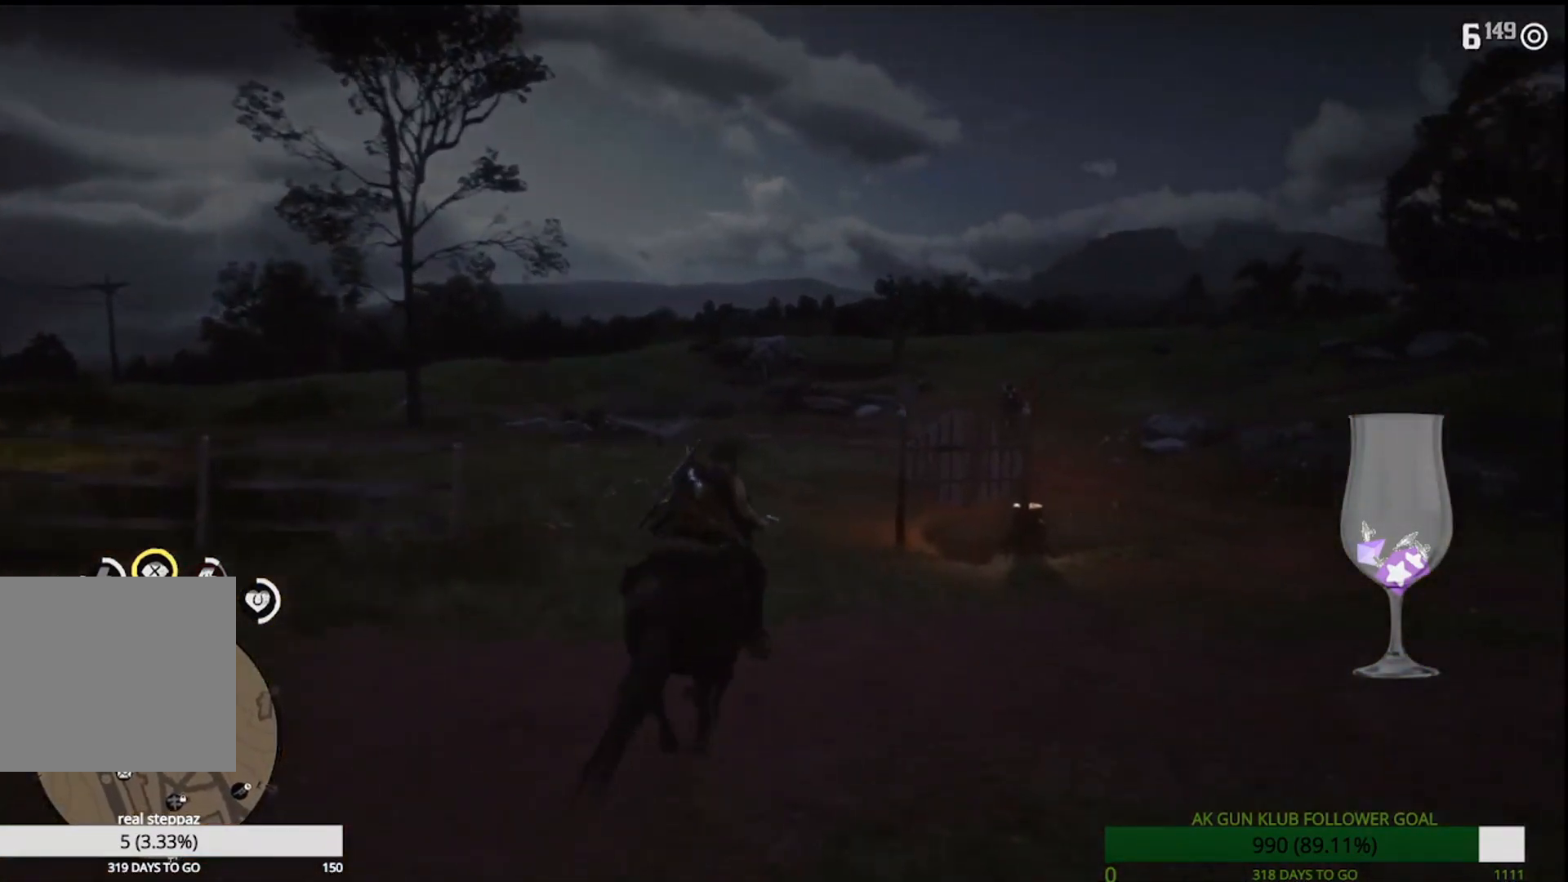
{"dt_ms": 500, "buttons": [], "left_stick": "up", "right_stick": "center", "events": [[383, "CROSS", "down"], [433, "CROSS", "up"]]}
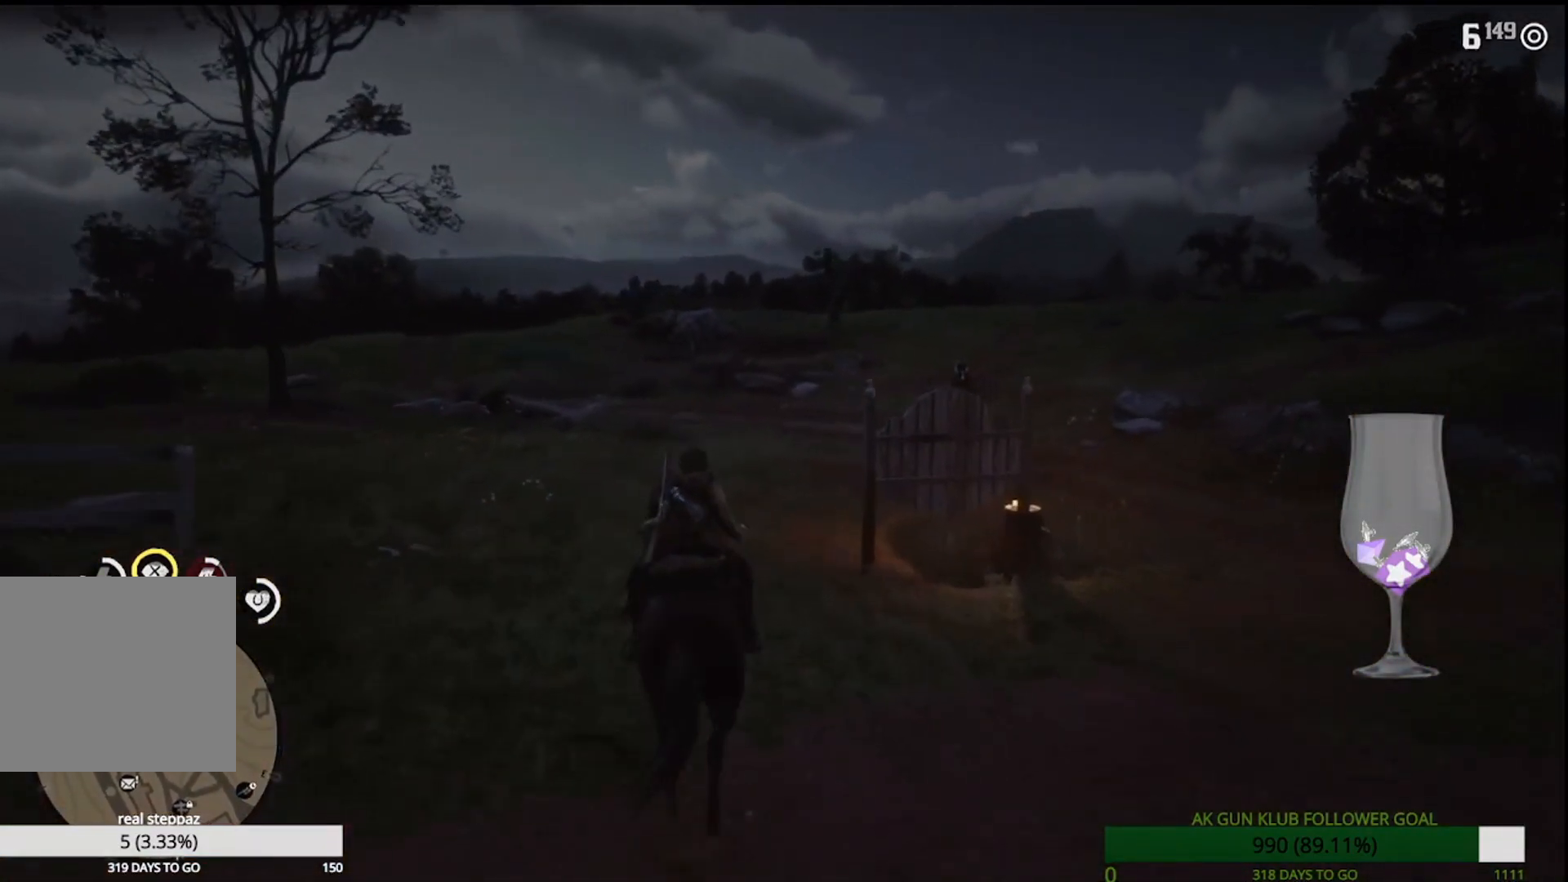
{"dt_ms": 500, "buttons": [], "left_stick": "up", "right_stick": "center", "events": [[233, "CROSS", "down"], [317, "CROSS", "up"]]}
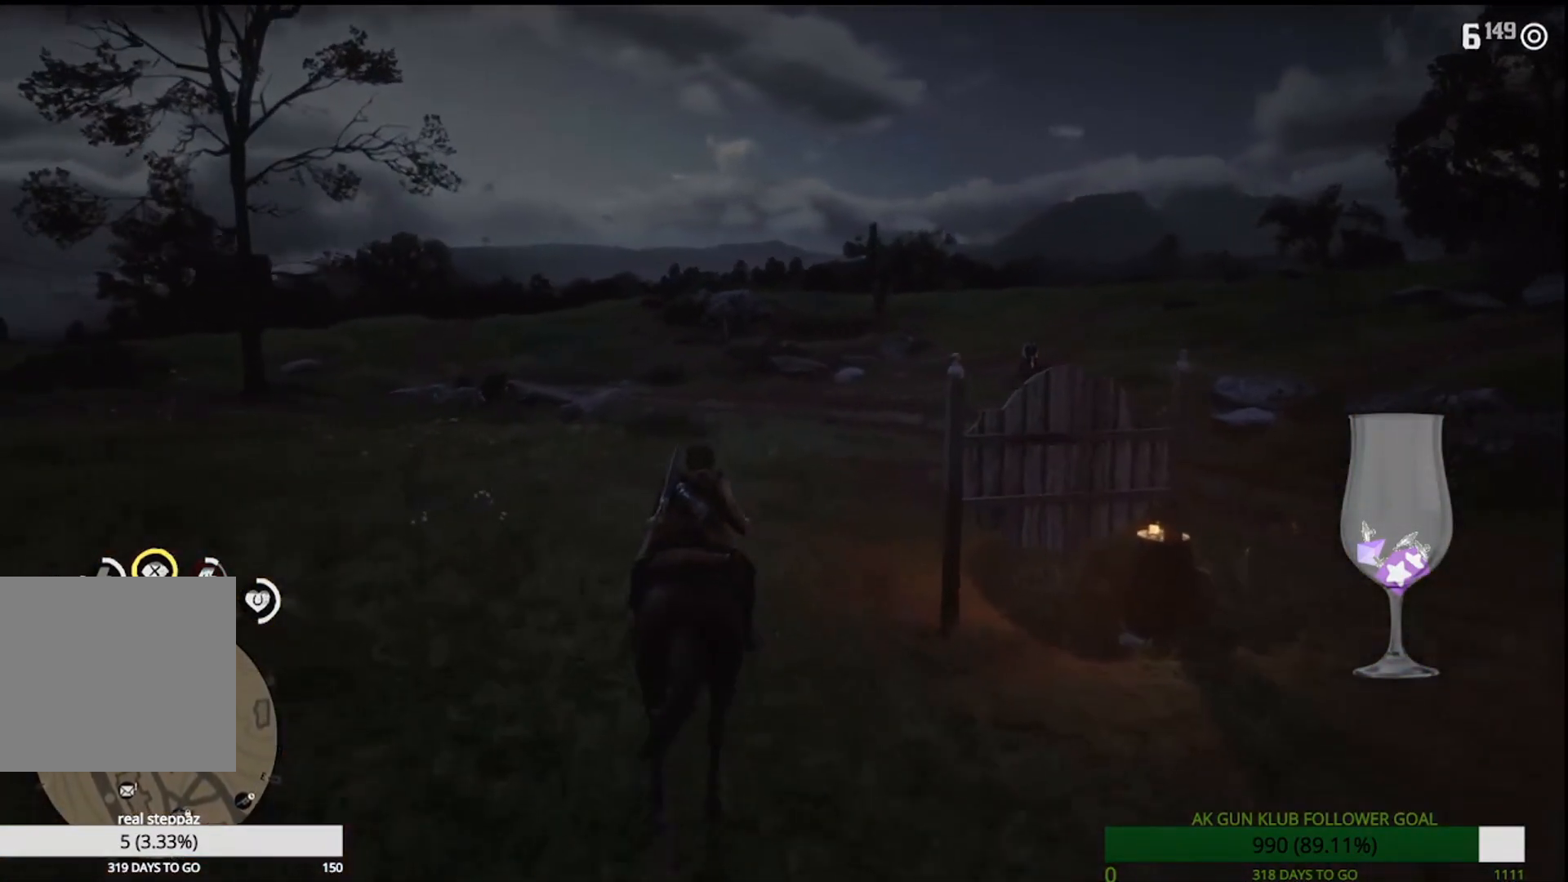
{"dt_ms": 500, "buttons": ["CROSS"], "left_stick": "up", "right_stick": "center", "events": [[117, "CROSS", "down"], [200, "CROSS", "up"], [400, "CROSS", "down"]]}